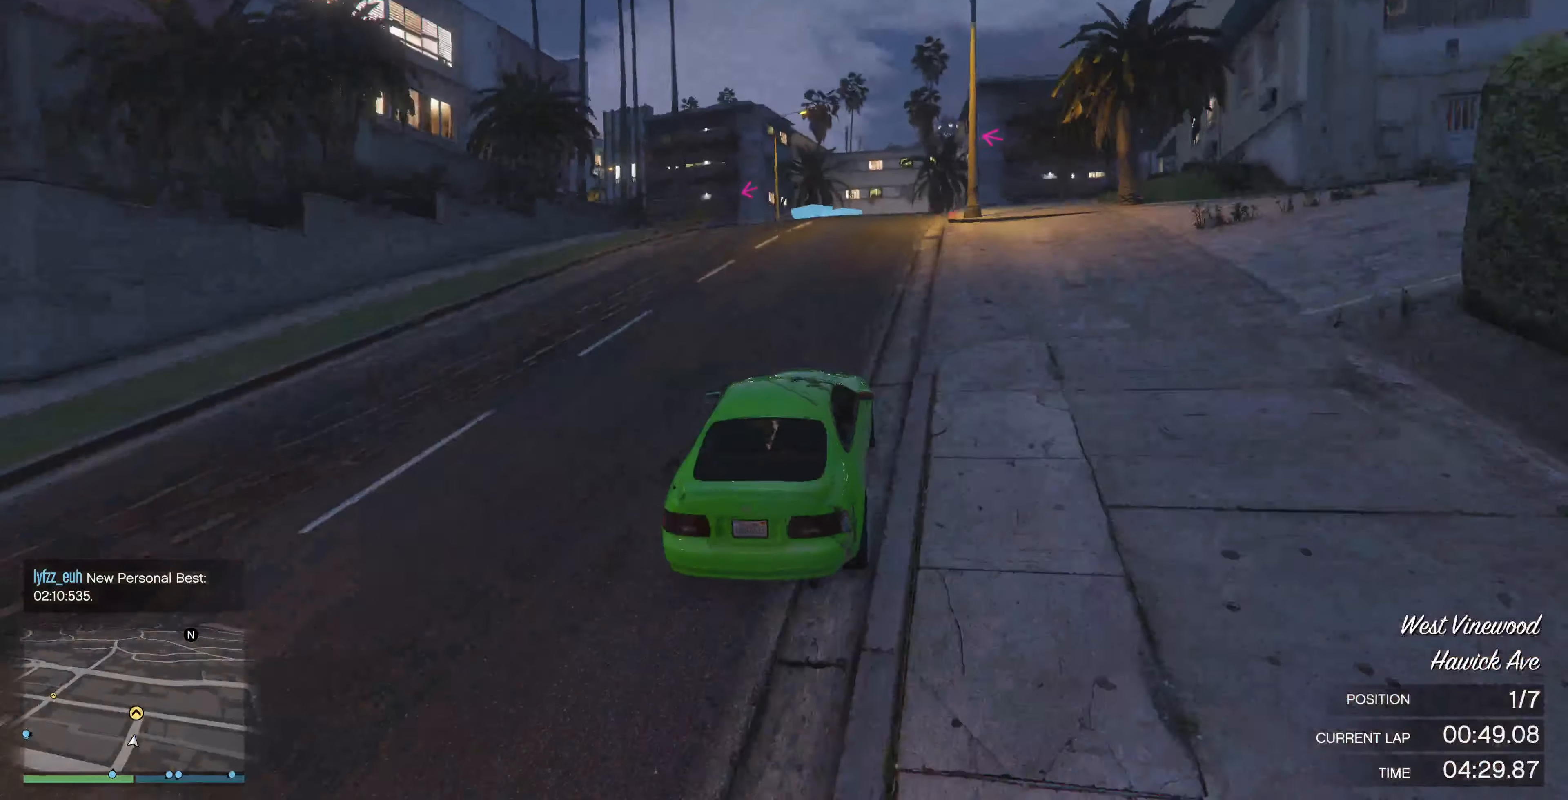
Gameplay with a controller (PlayStation layout); each line is a JSON object with the inputs held at the frame after it. "events" lists button and stick changes between this image and that frame as [ms after this image, input, new state], when the widget could be followed in between.
{"buttons": [], "left_stick": "up", "right_stick": "left", "events": [[100, "left_stick", "up"]]}
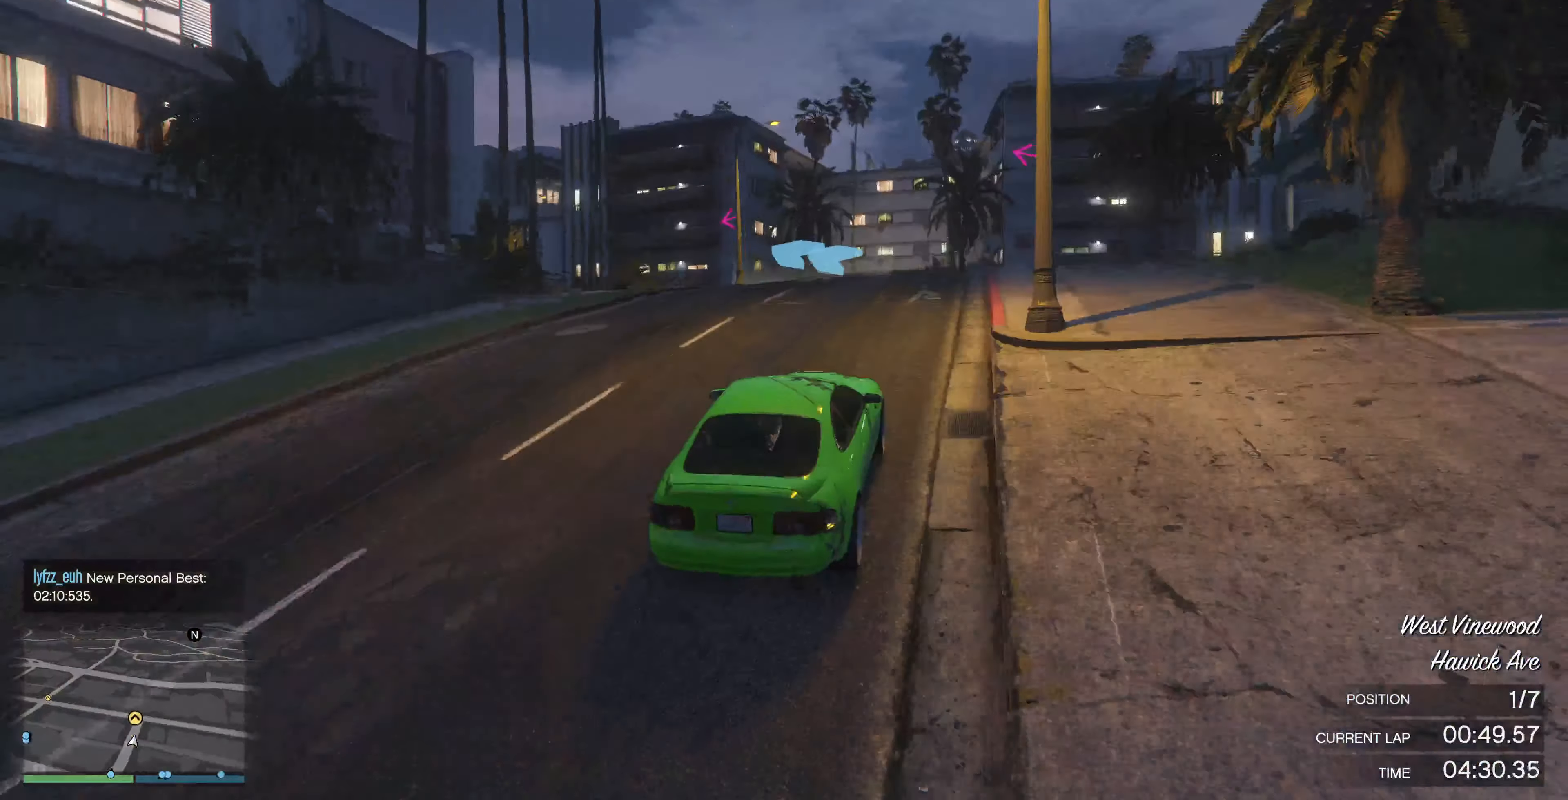
{"buttons": [], "left_stick": "up-left", "right_stick": "left", "events": [[134, "left_stick", "up-left"], [334, "L2", "down"], [400, "L2", "up"]]}
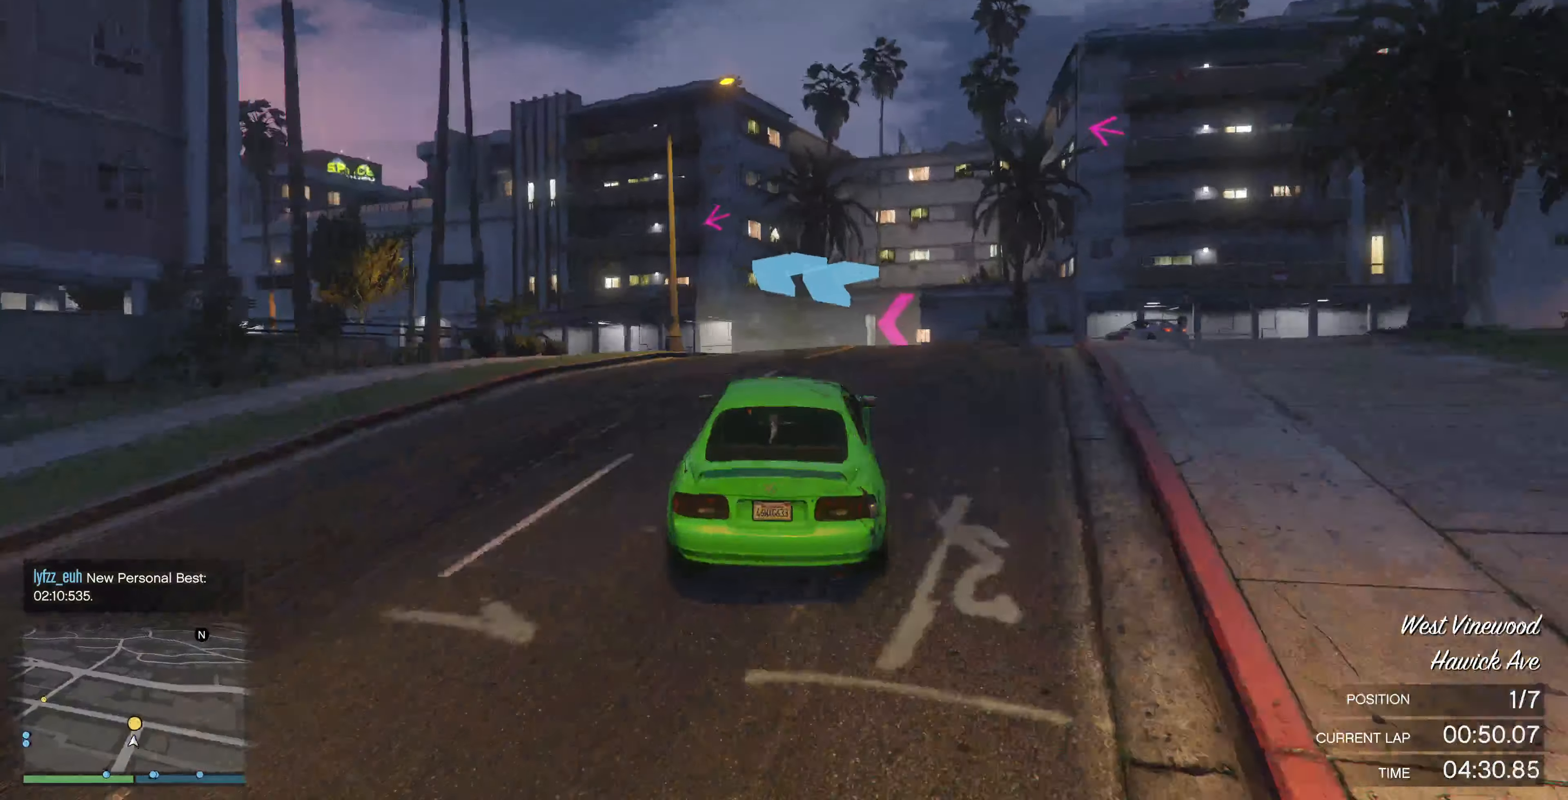
{"buttons": [], "left_stick": "up-left", "right_stick": "left", "events": []}
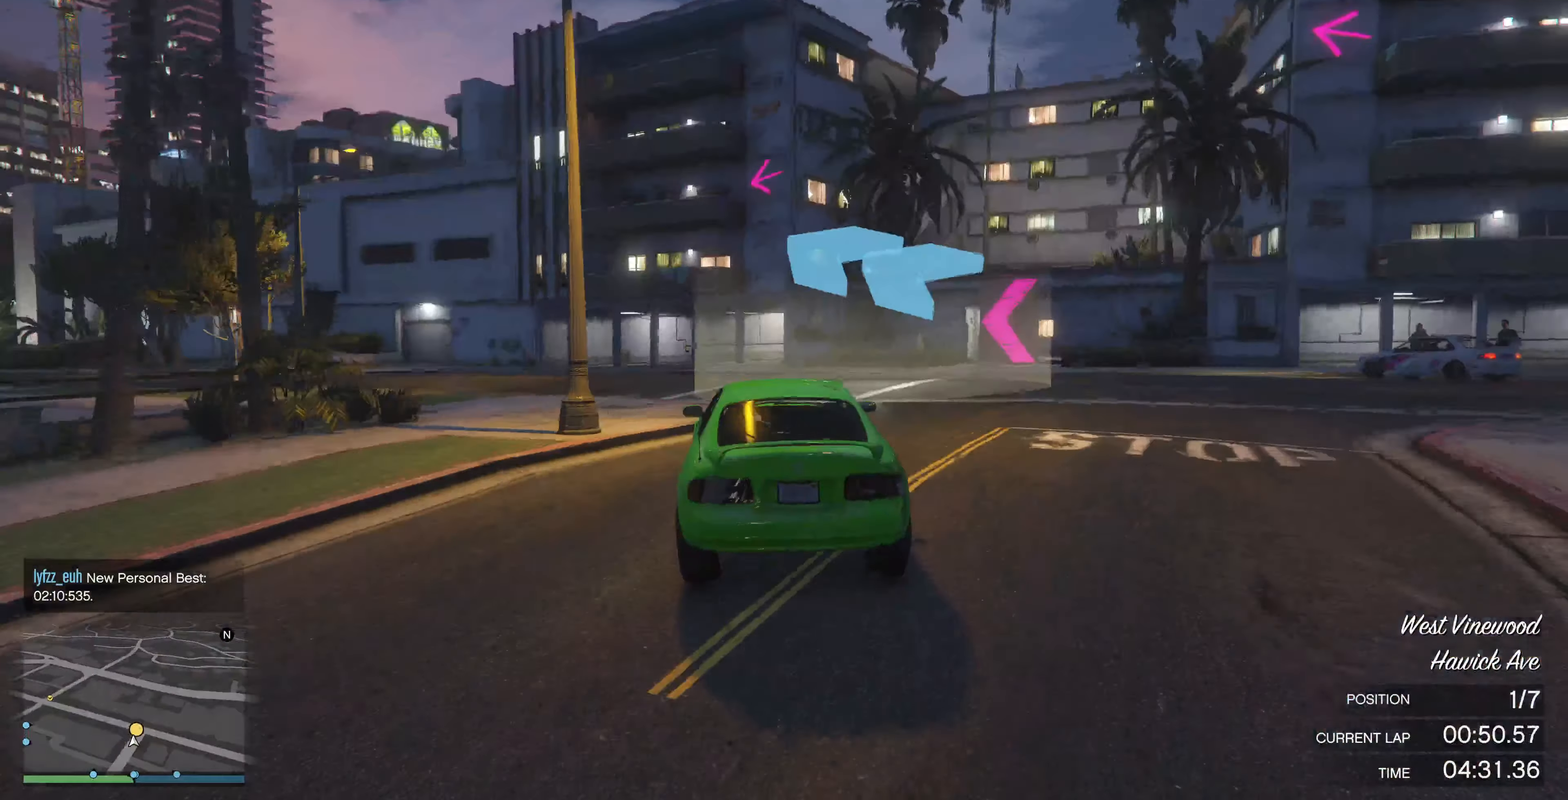
{"buttons": [], "left_stick": "center", "right_stick": "left", "events": [[67, "left_stick", "left"], [500, "left_stick", "center"]]}
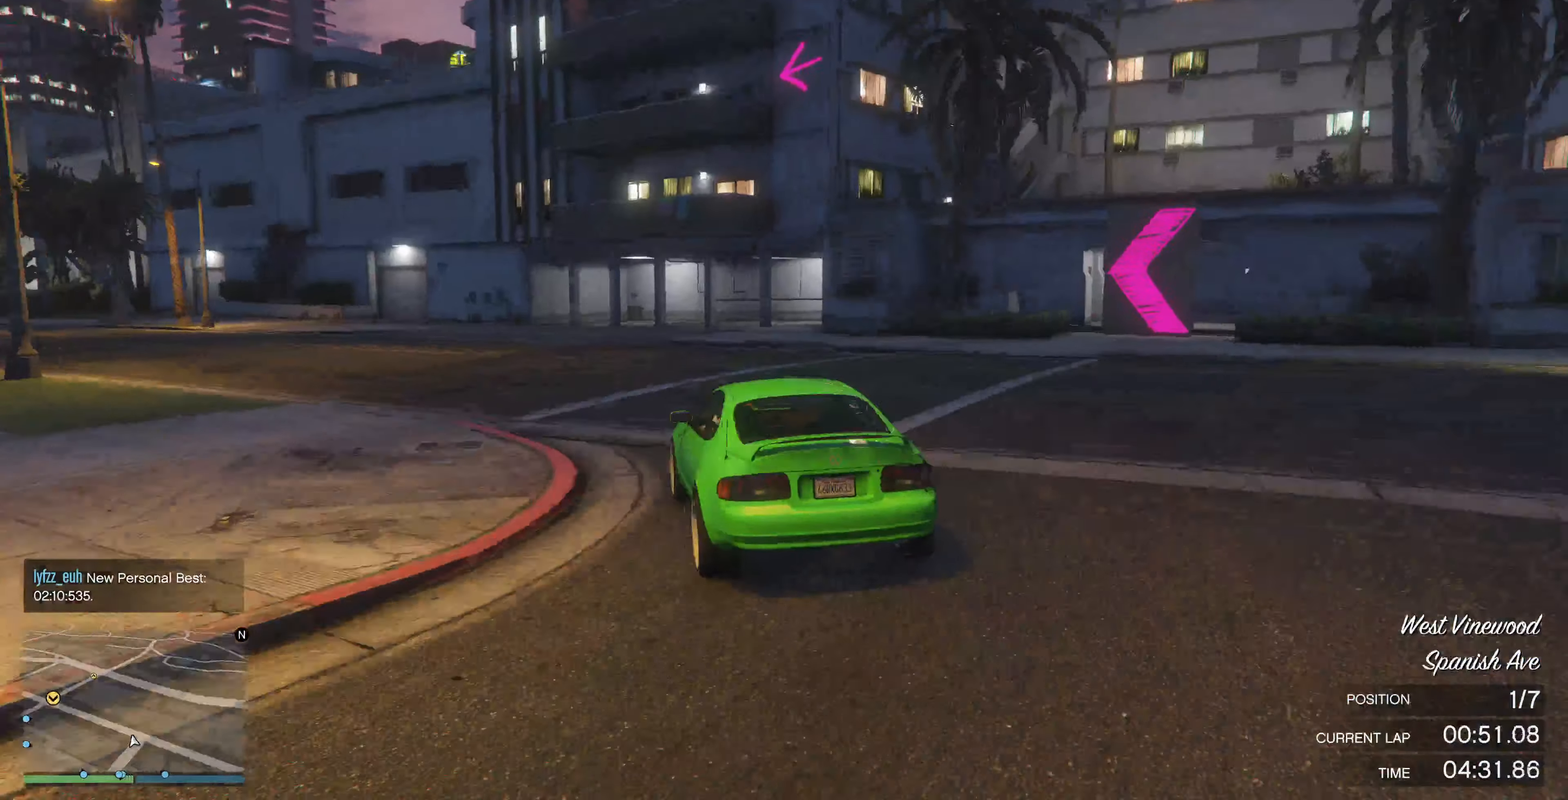
{"buttons": ["R2"], "left_stick": "up-left", "right_stick": "left", "events": [[134, "R2", "down"], [134, "left_stick", "left"], [300, "left_stick", "up-right"], [434, "left_stick", "up-left"]]}
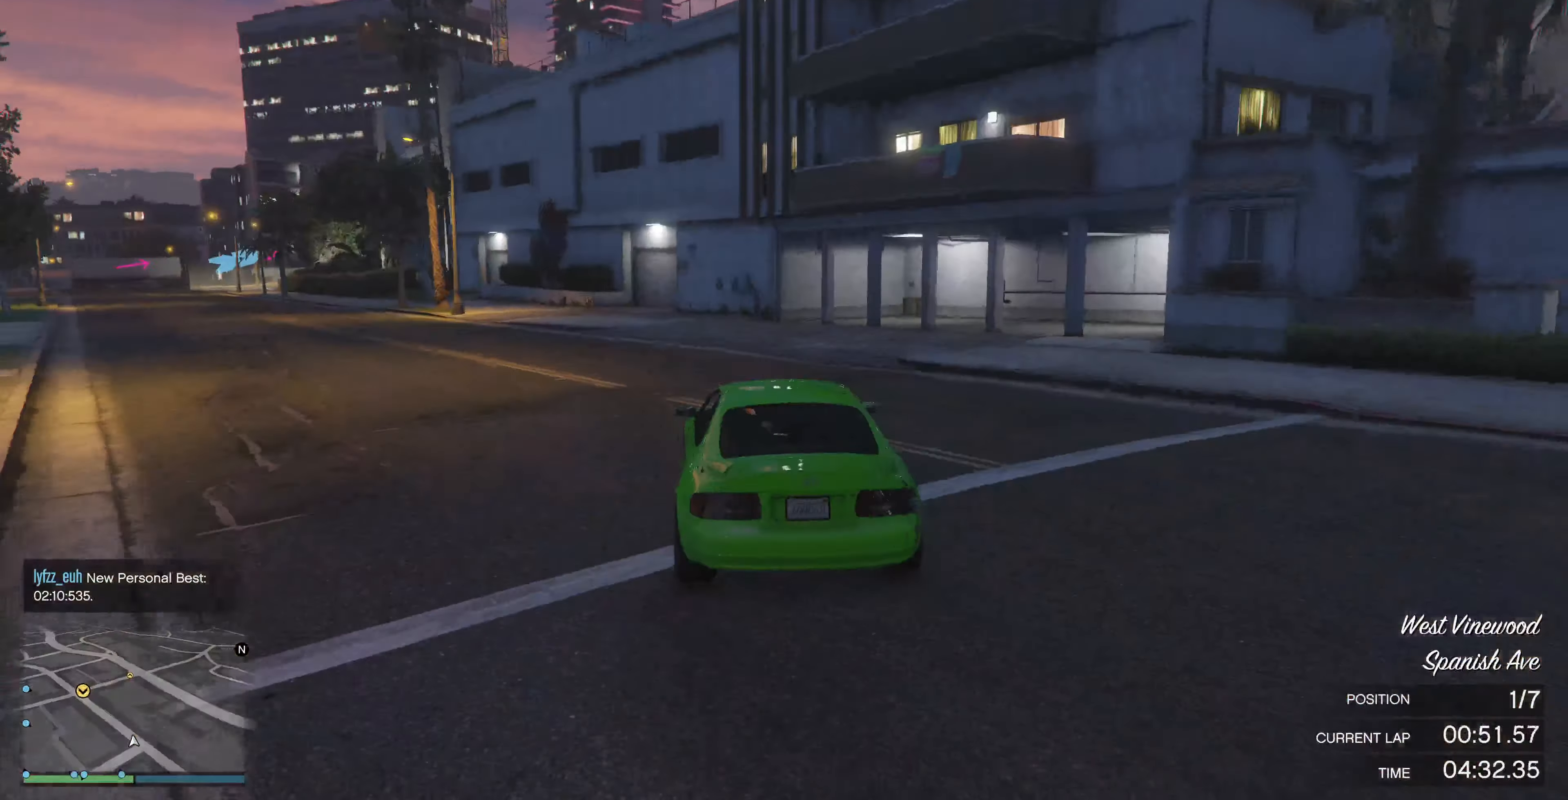
{"buttons": ["R2"], "left_stick": "left", "right_stick": "left", "events": [[434, "left_stick", "center"], [500, "left_stick", "left"]]}
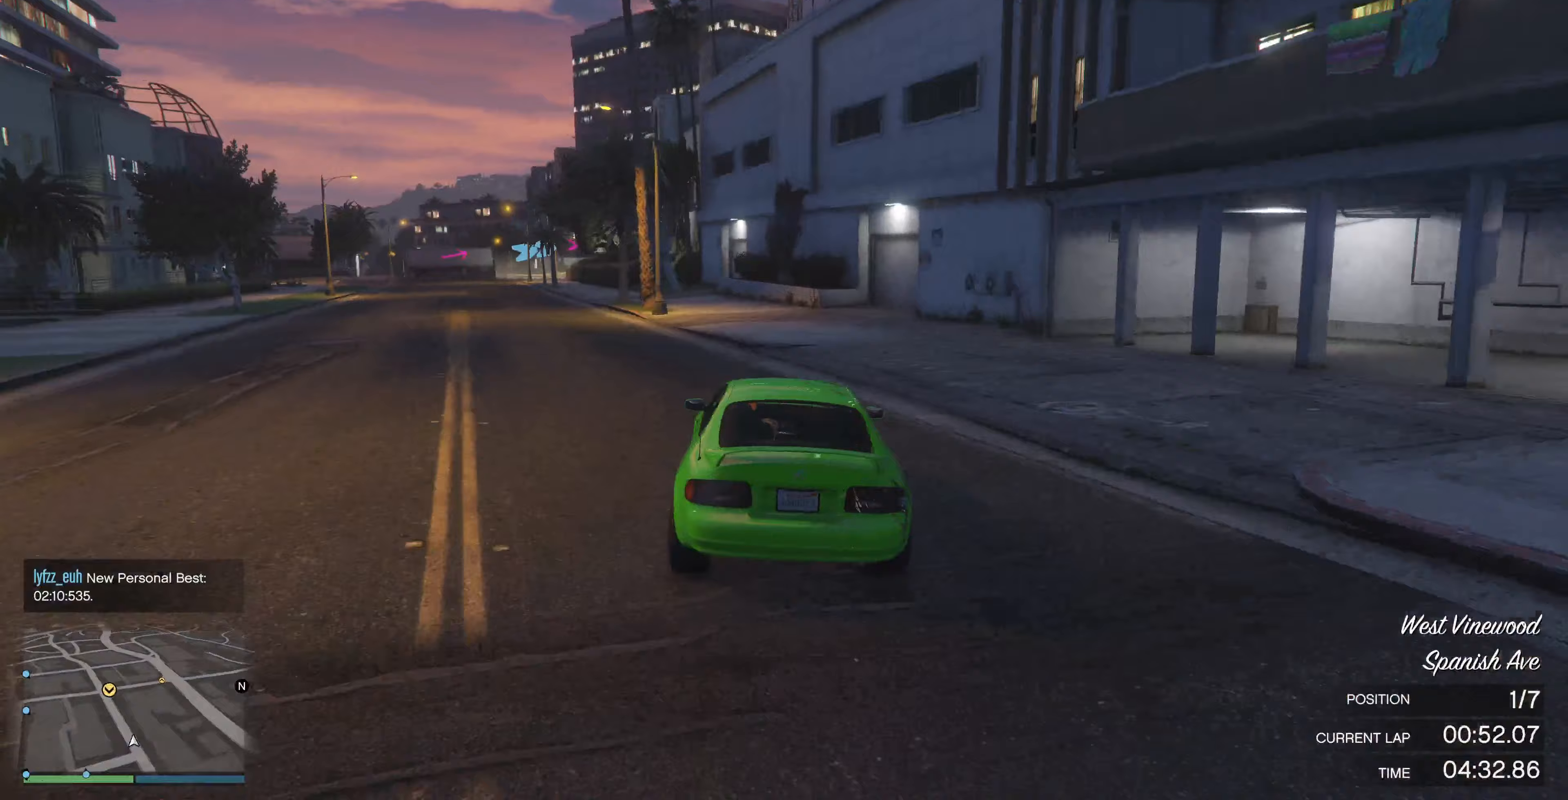
{"buttons": ["R2"], "left_stick": "center", "right_stick": "center", "events": [[100, "R2", "up"], [133, "R2", "down"], [167, "left_stick", "center"], [233, "left_stick", "left"], [367, "right_stick", "center"], [467, "left_stick", "center"]]}
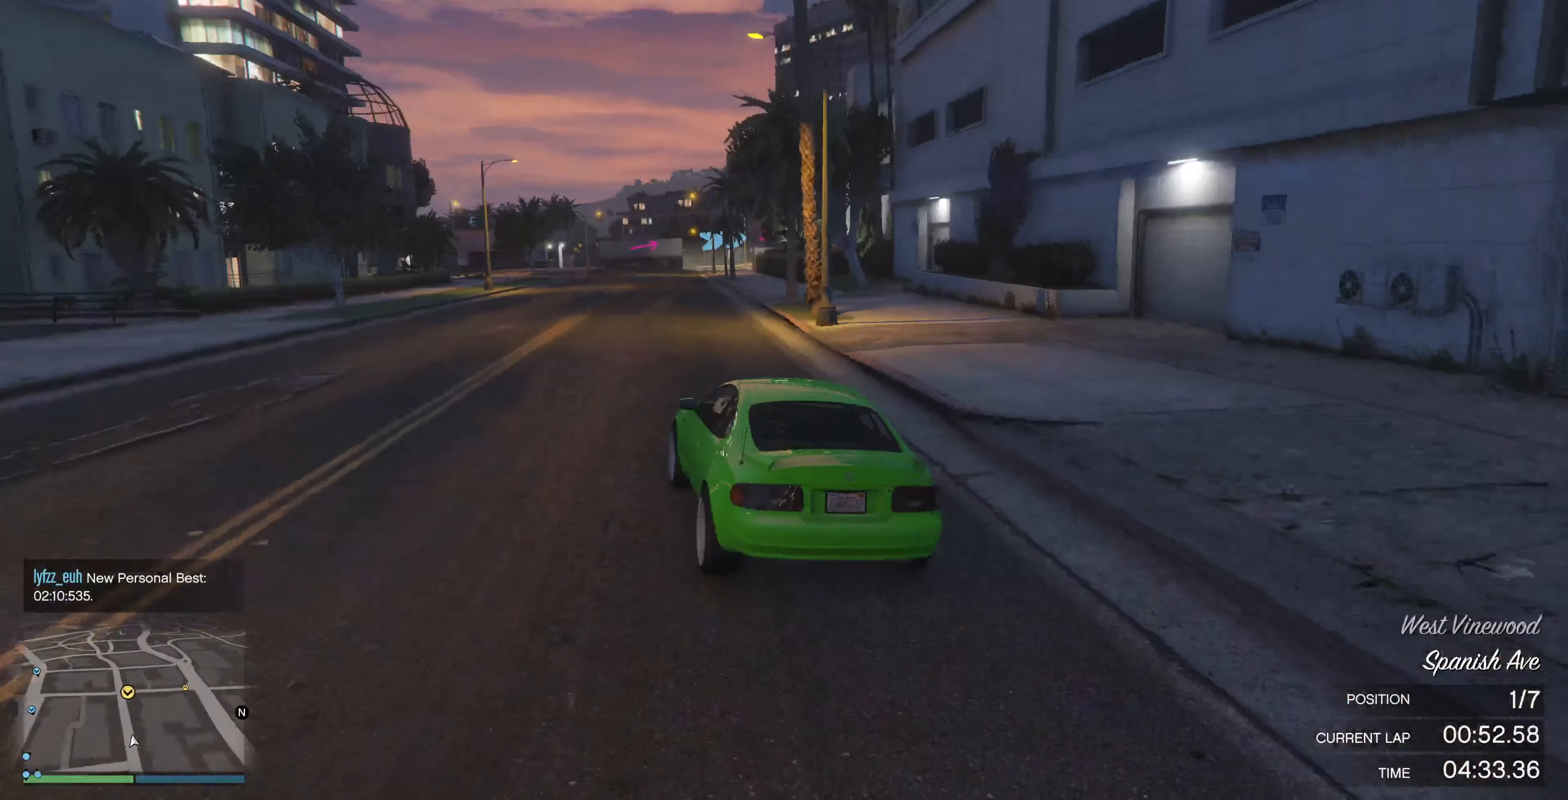
{"buttons": ["R2"], "left_stick": "up-right", "right_stick": "center", "events": [[133, "left_stick", "left"], [267, "left_stick", "center"], [467, "left_stick", "up-right"]]}
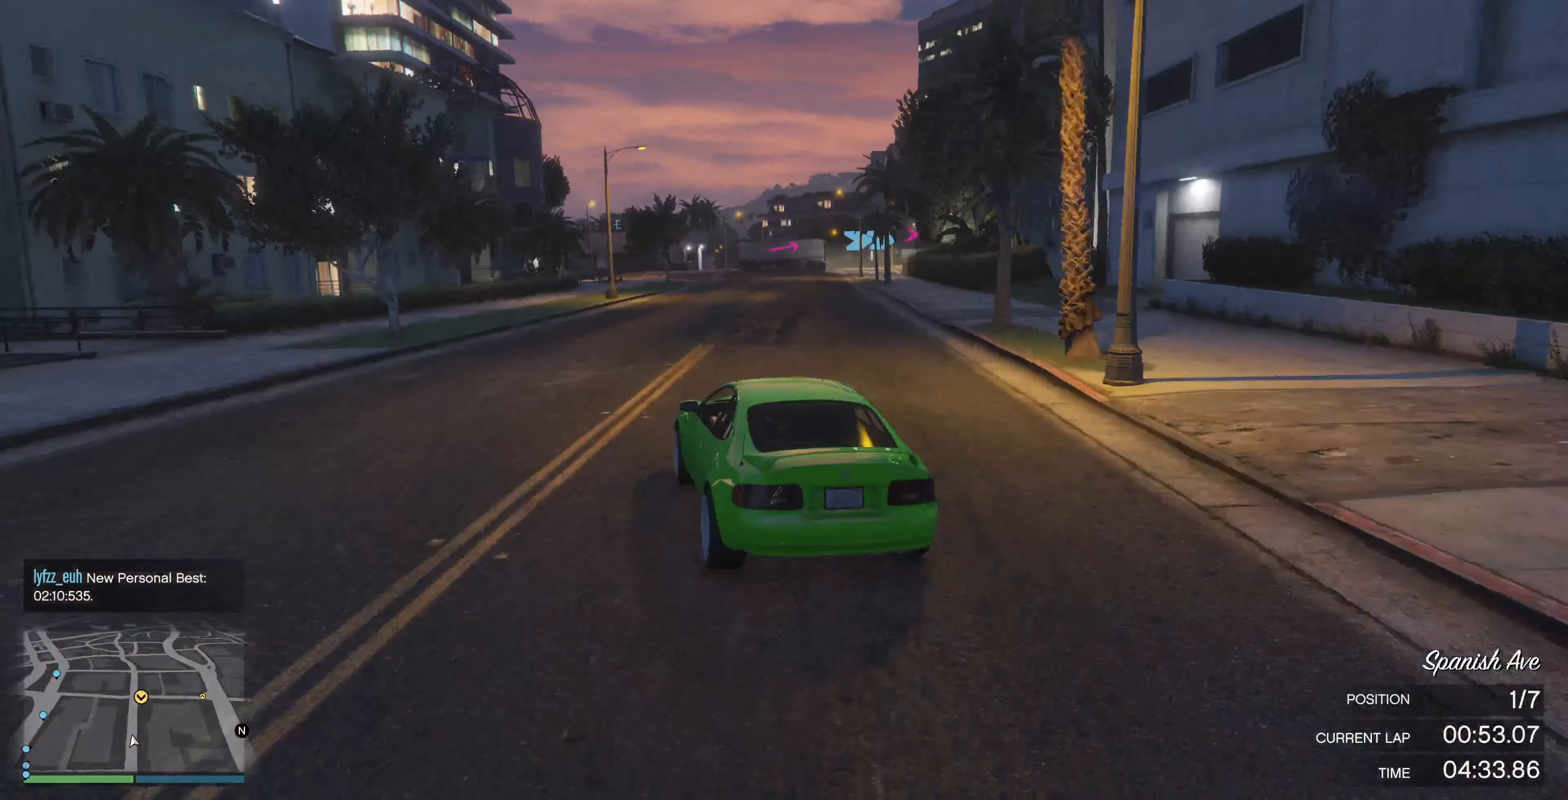
{"buttons": ["R2"], "left_stick": "center", "right_stick": "right", "events": [[67, "right_stick", "right"], [100, "left_stick", "center"]]}
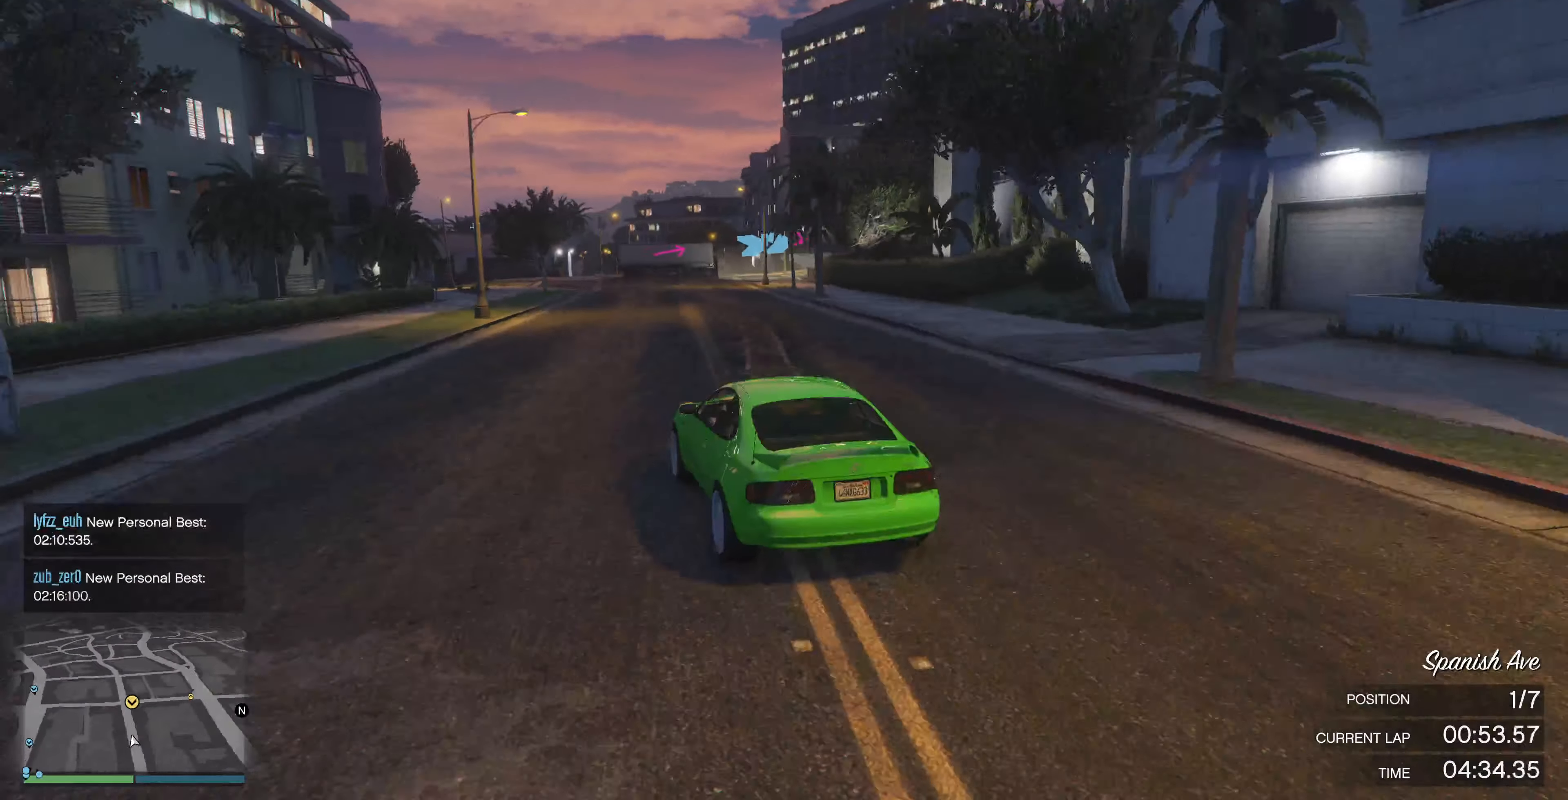
{"buttons": ["R2"], "left_stick": "center", "right_stick": "right", "events": []}
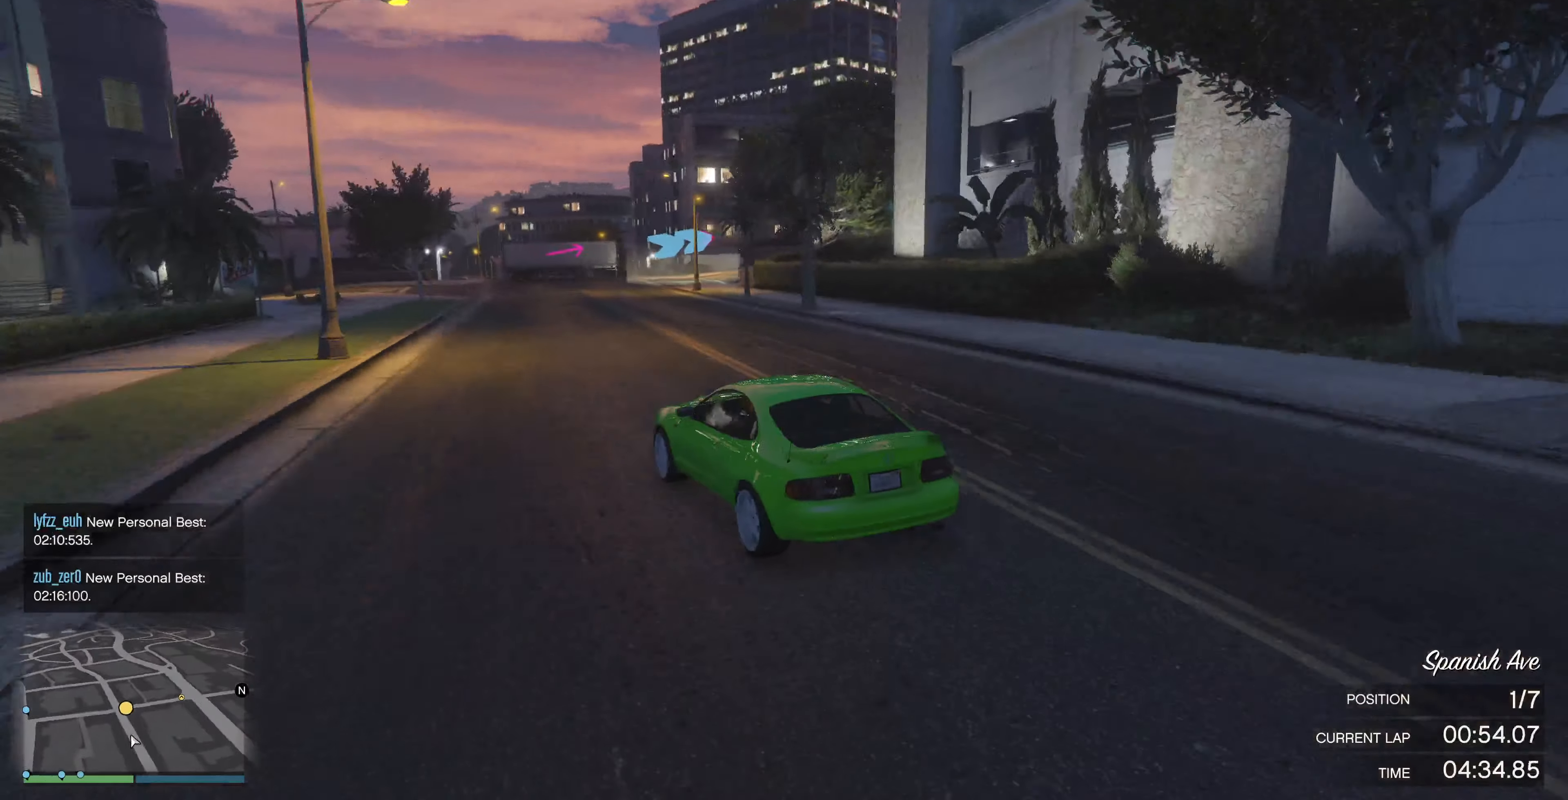
{"buttons": ["R2"], "left_stick": "up-right", "right_stick": "right", "events": [[367, "left_stick", "up-right"]]}
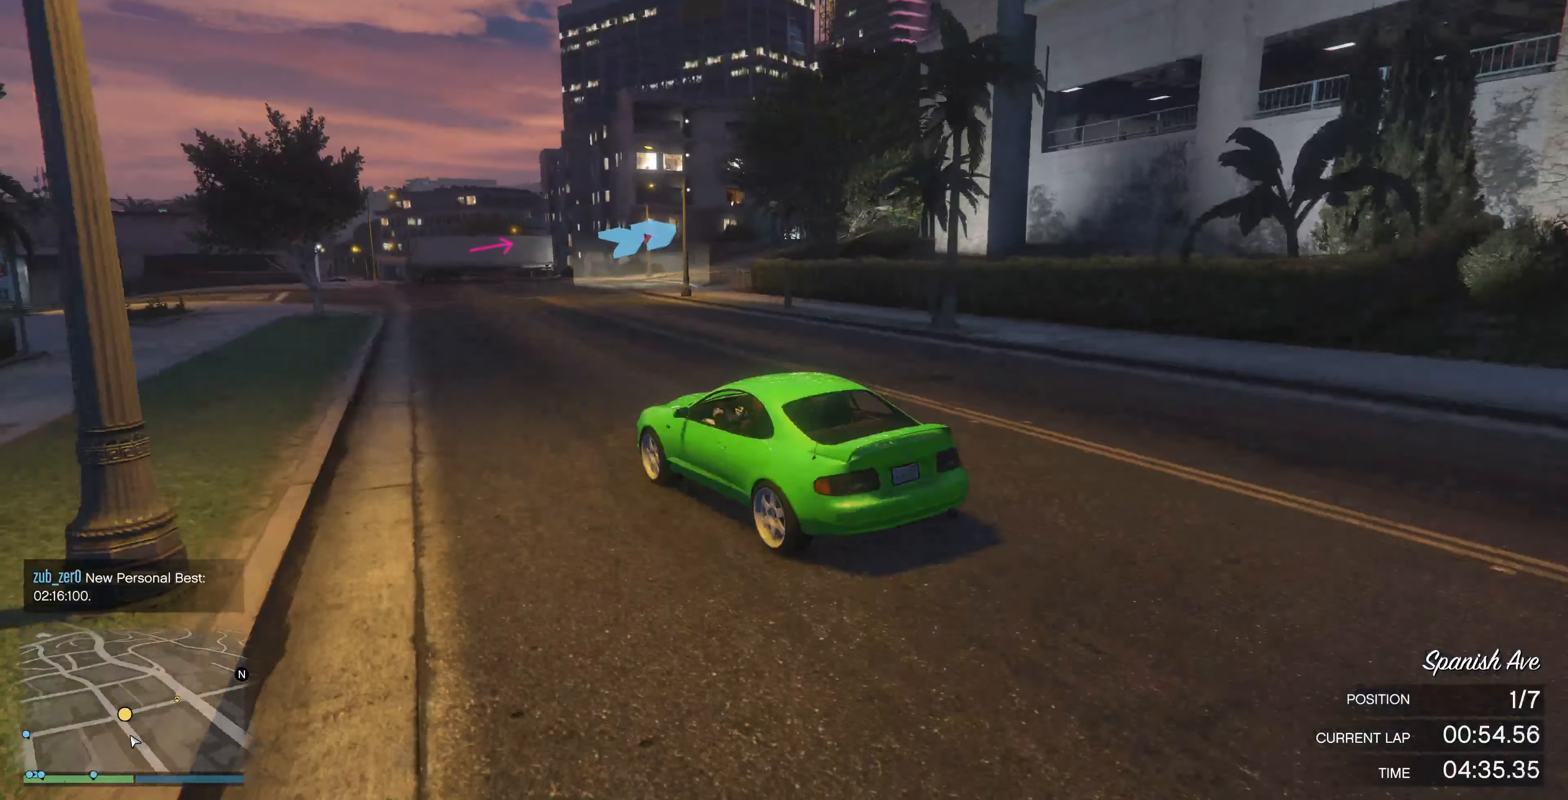
{"buttons": [], "left_stick": "up-right", "right_stick": "right", "events": [[433, "R2", "up"]]}
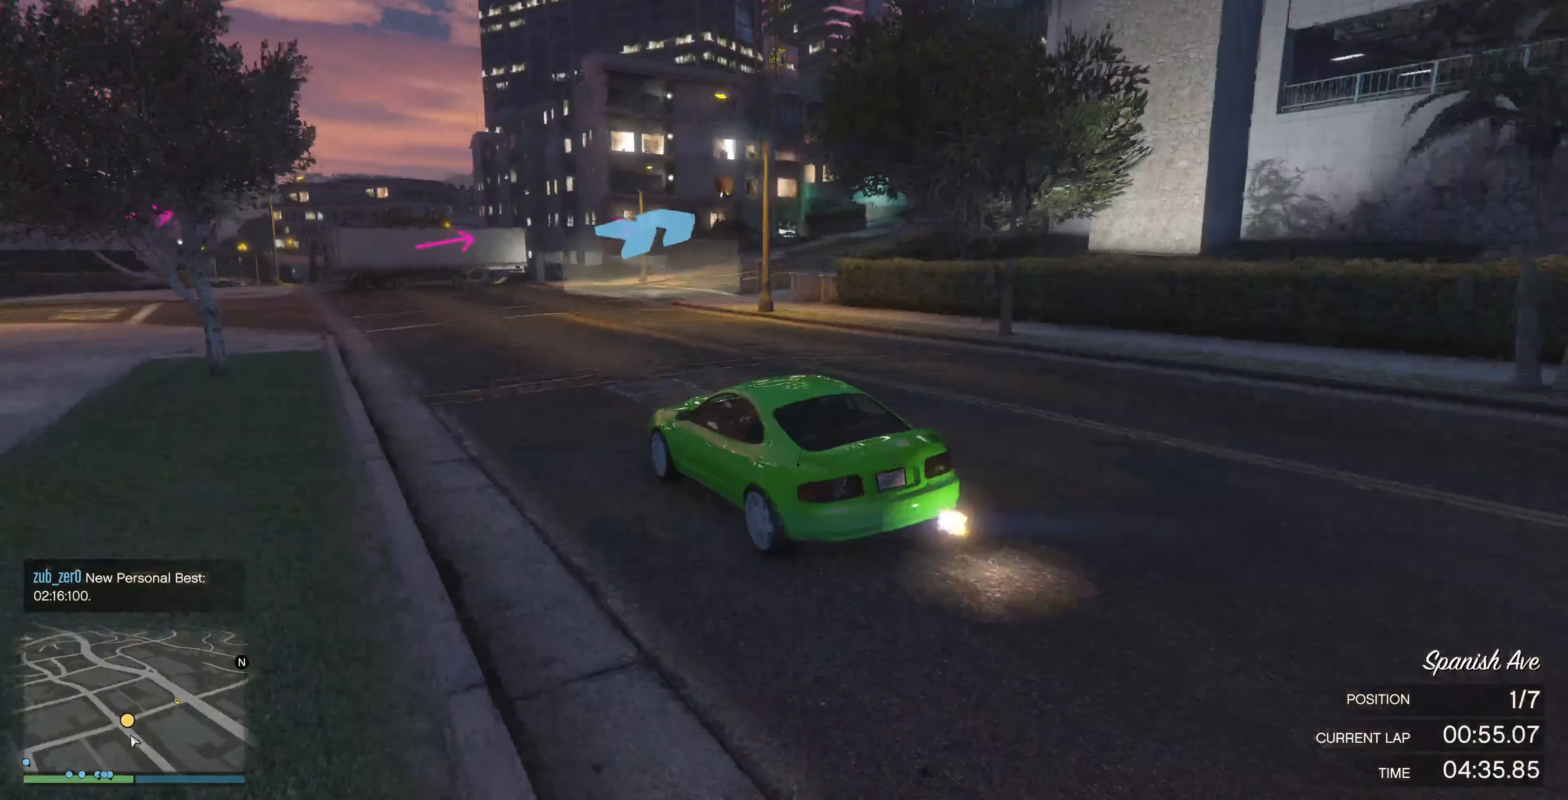
{"buttons": [], "left_stick": "center", "right_stick": "right", "events": [[500, "left_stick", "center"]]}
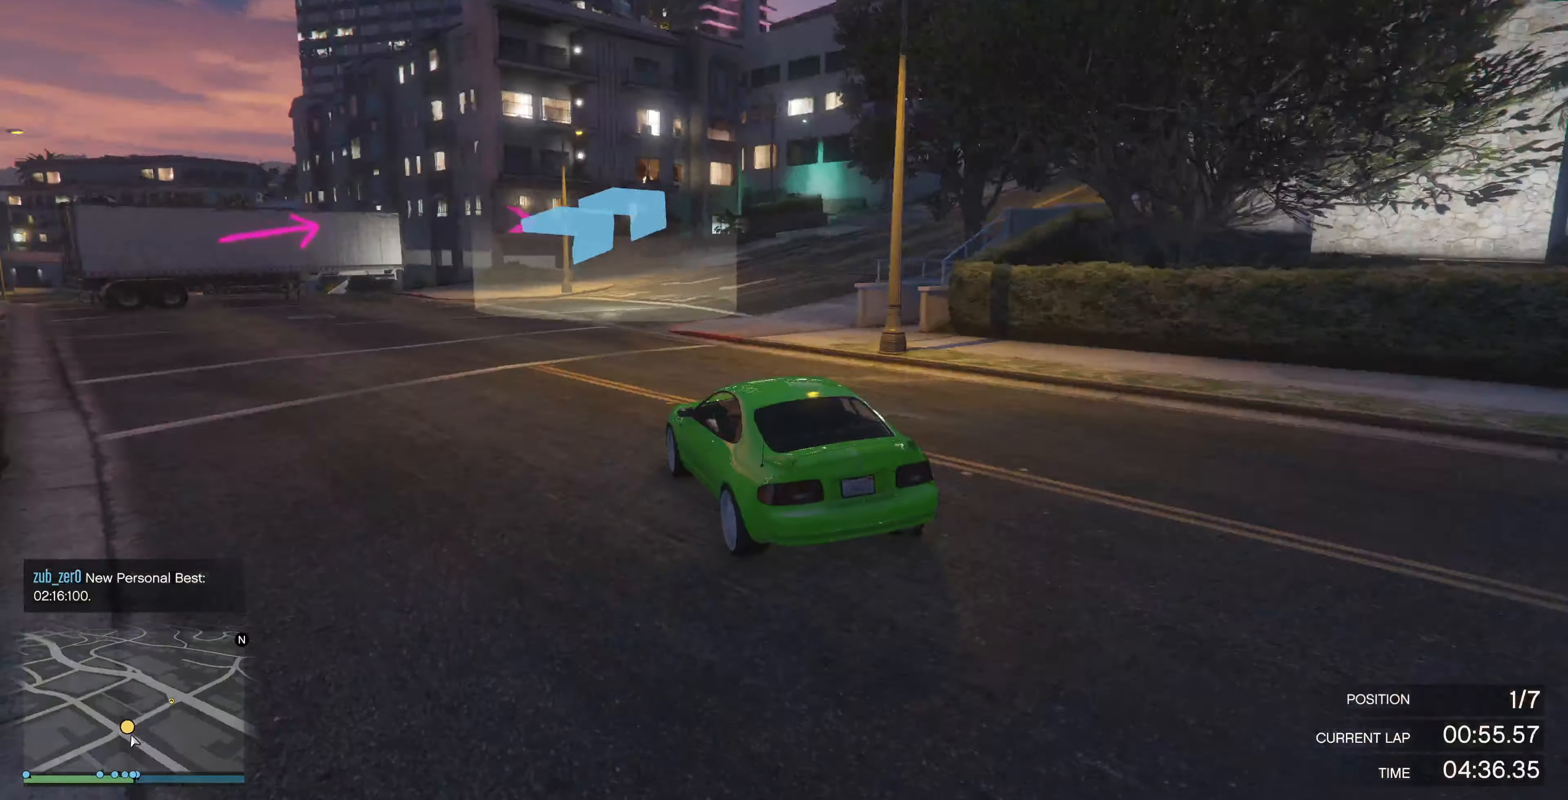
{"buttons": [], "left_stick": "right", "right_stick": "right", "events": [[100, "left_stick", "right"]]}
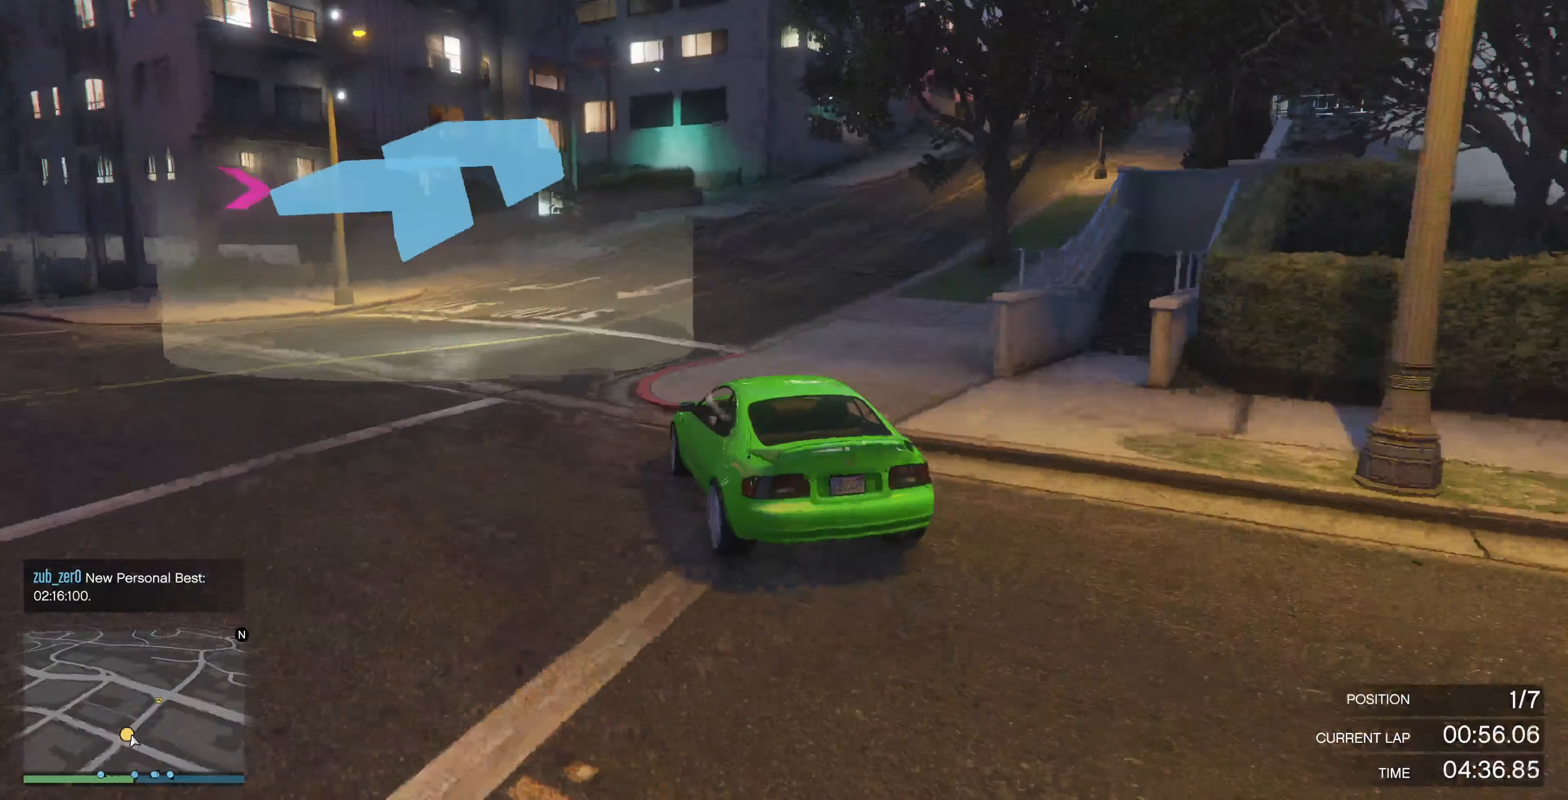
{"buttons": ["R2"], "left_stick": "right", "right_stick": "right", "events": [[133, "left_stick", "center"], [200, "R2", "down"], [233, "left_stick", "right"], [400, "left_stick", "center"], [467, "left_stick", "right"]]}
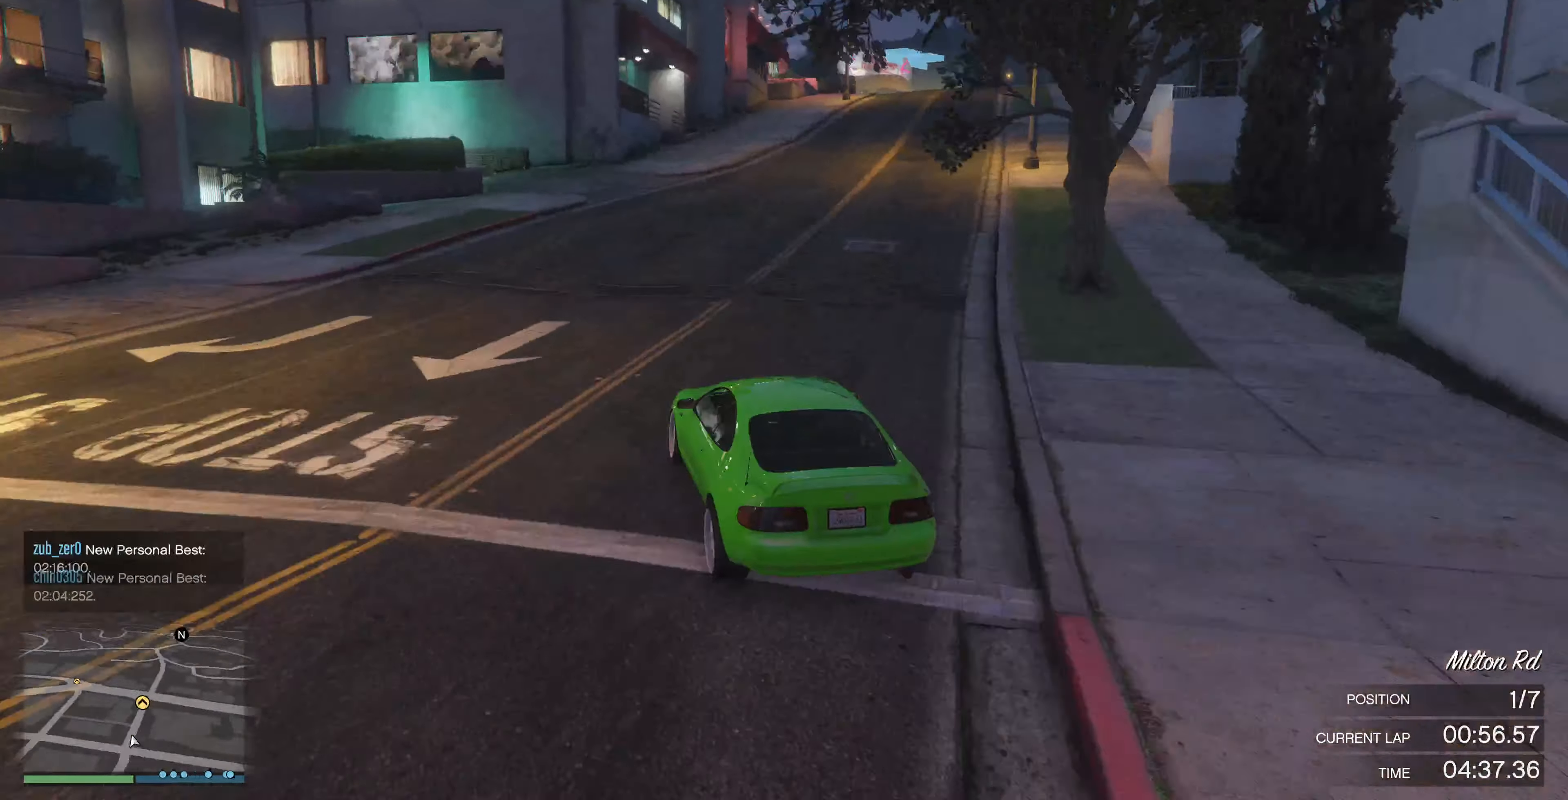
{"buttons": ["R2"], "left_stick": "right", "right_stick": "center", "events": [[200, "right_stick", "center"], [367, "left_stick", "center"], [467, "left_stick", "right"]]}
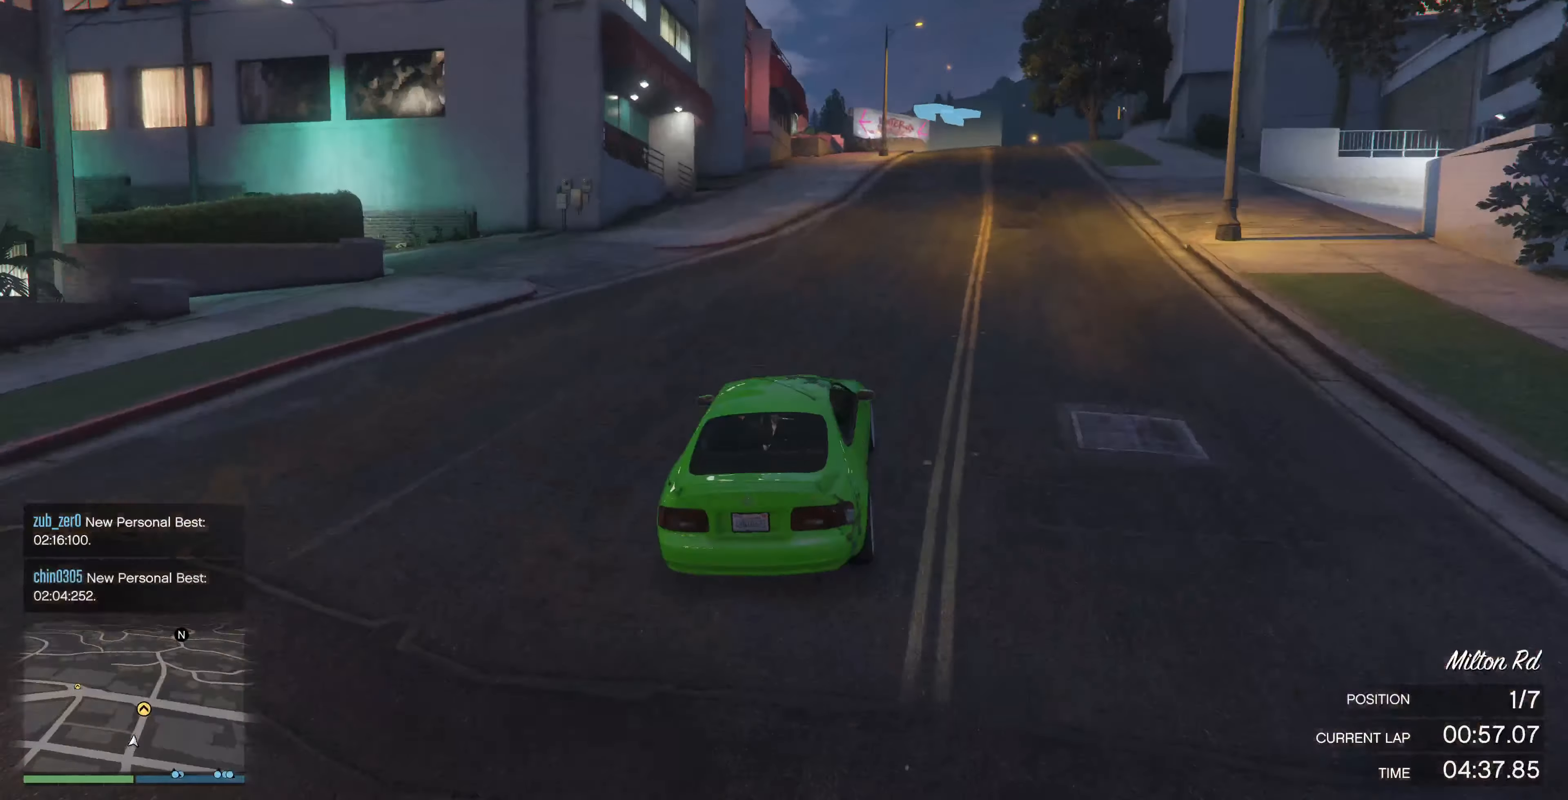
{"buttons": ["R2"], "left_stick": "center", "right_stick": "center", "events": [[167, "left_stick", "center"], [300, "left_stick", "right"], [433, "left_stick", "center"]]}
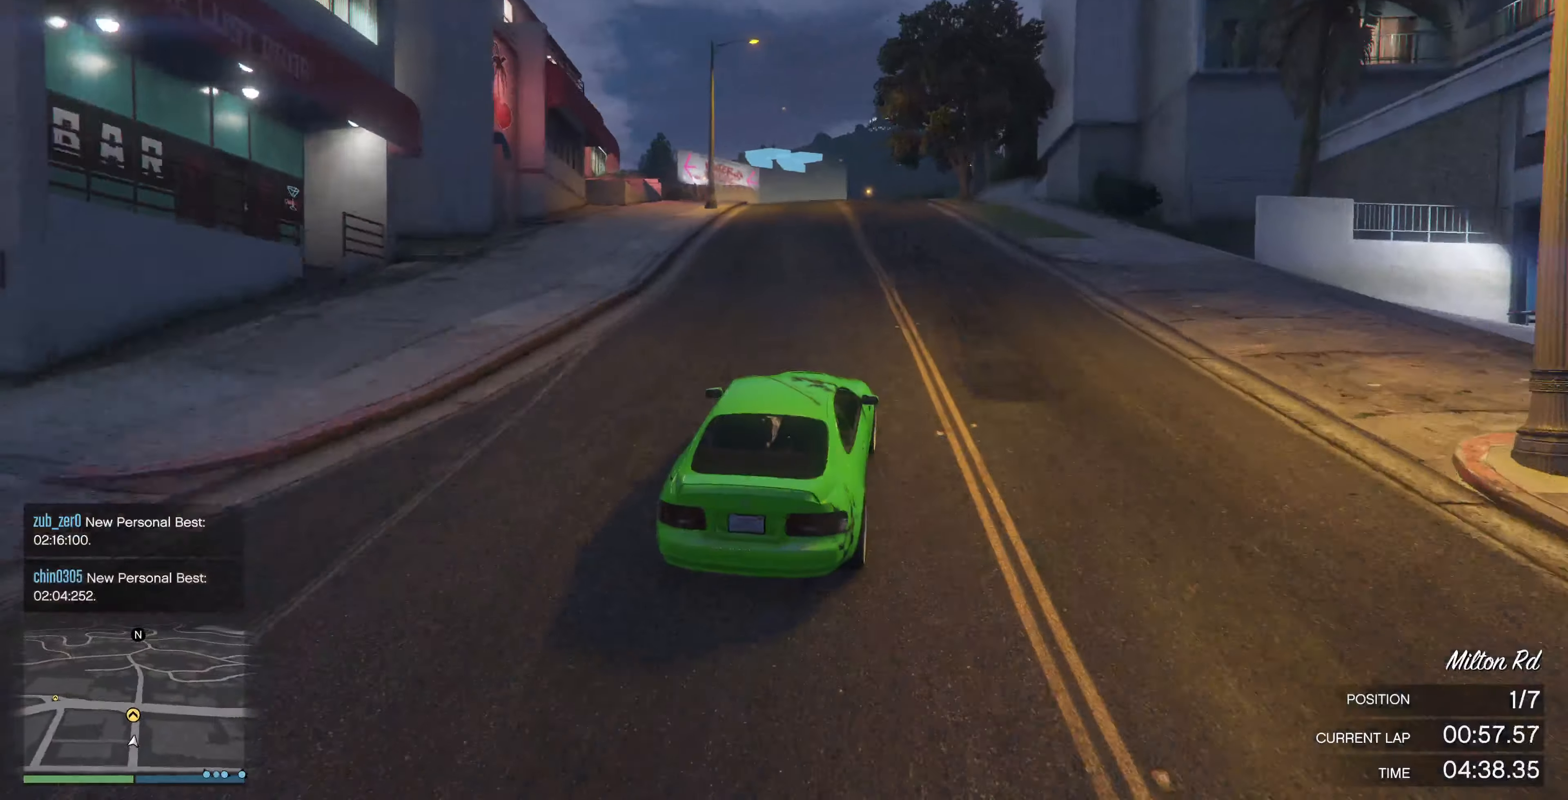
{"buttons": [], "left_stick": "up-left", "right_stick": "left", "events": [[166, "R2", "up"], [233, "right_stick", "left"], [366, "left_stick", "up-left"]]}
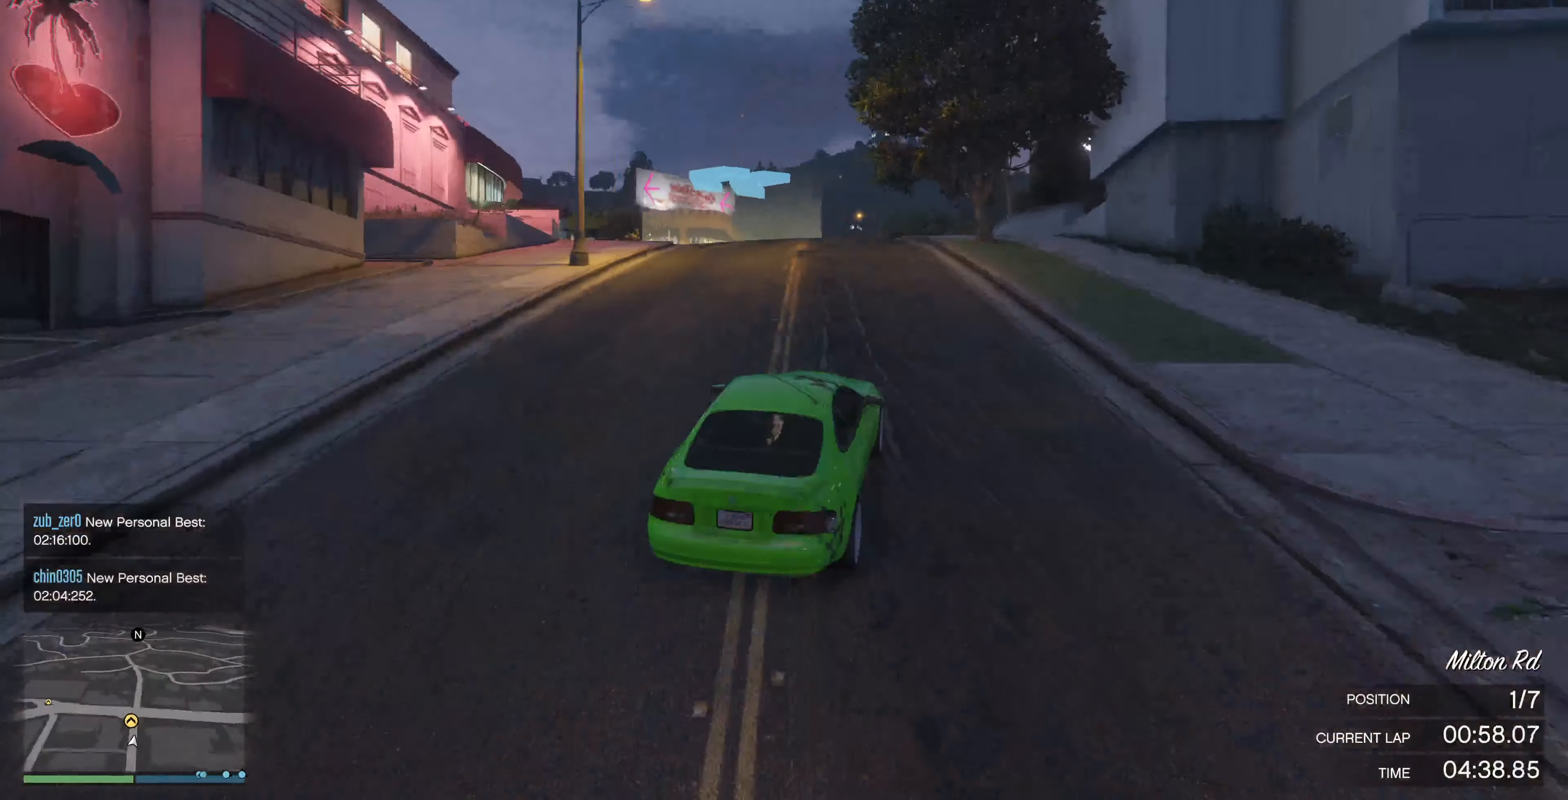
{"buttons": [], "left_stick": "up-left", "right_stick": "left", "events": []}
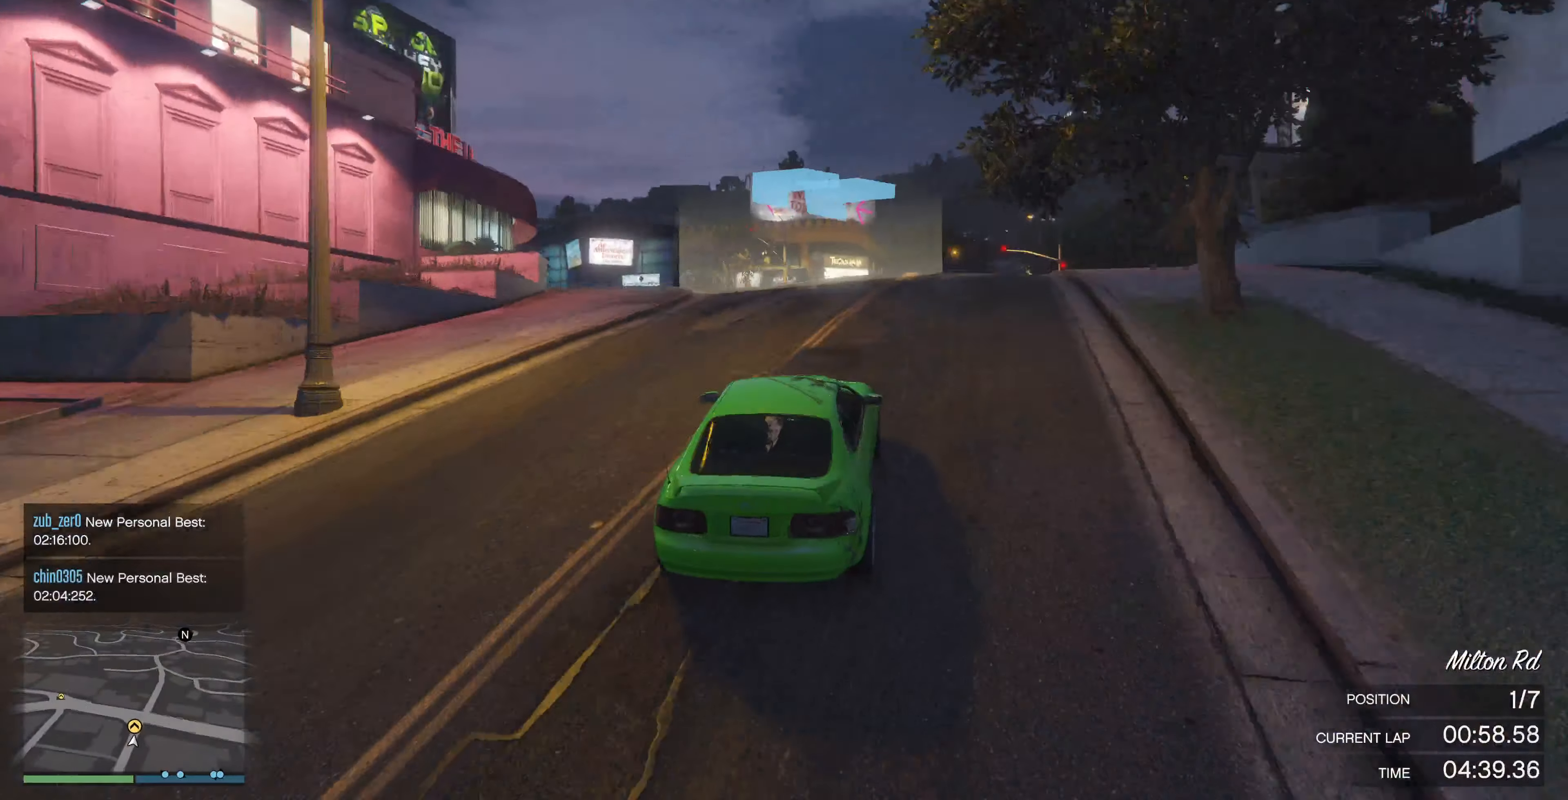
{"buttons": [], "left_stick": "up-left", "right_stick": "left", "events": [[200, "left_stick", "center"], [300, "left_stick", "up-left"]]}
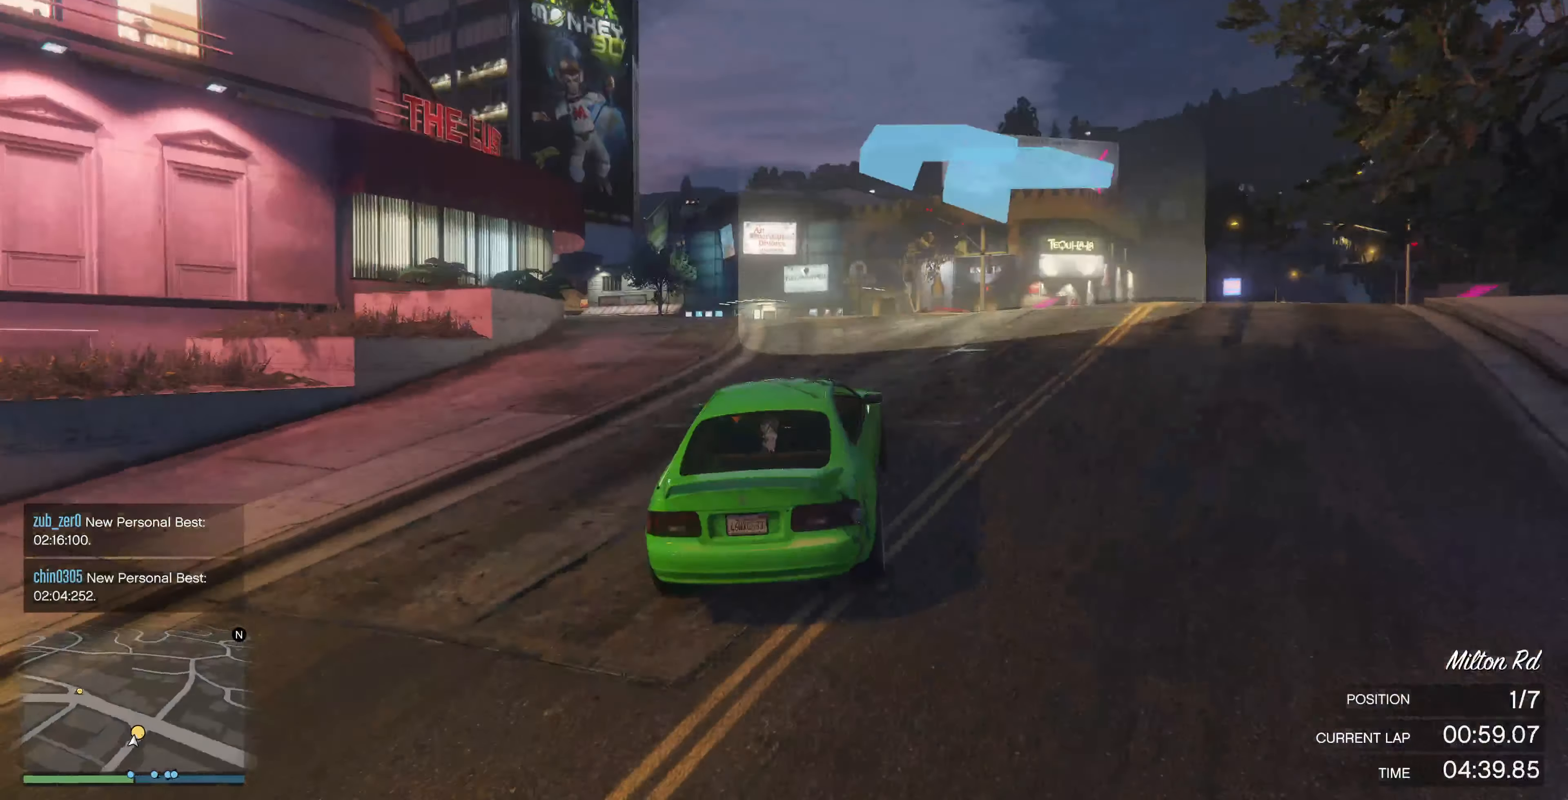
{"buttons": ["R2"], "left_stick": "up-left", "right_stick": "left", "events": [[133, "R2", "down"], [433, "R2", "up"], [500, "R2", "down"]]}
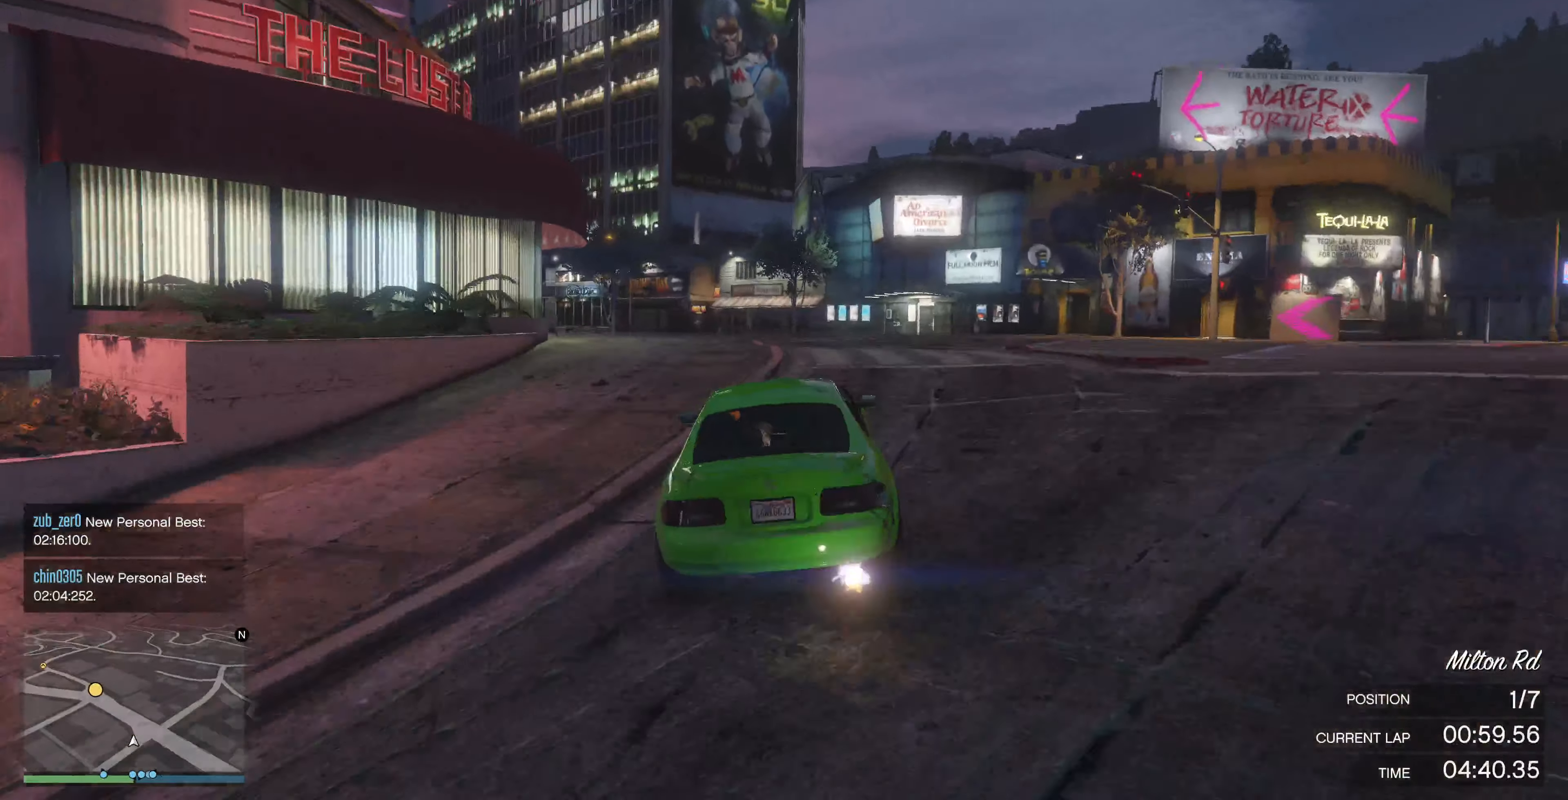
{"buttons": ["R2"], "left_stick": "up-left", "right_stick": "up-left", "events": [[200, "left_stick", "center"], [333, "left_stick", "up-left"], [466, "right_stick", "up-left"]]}
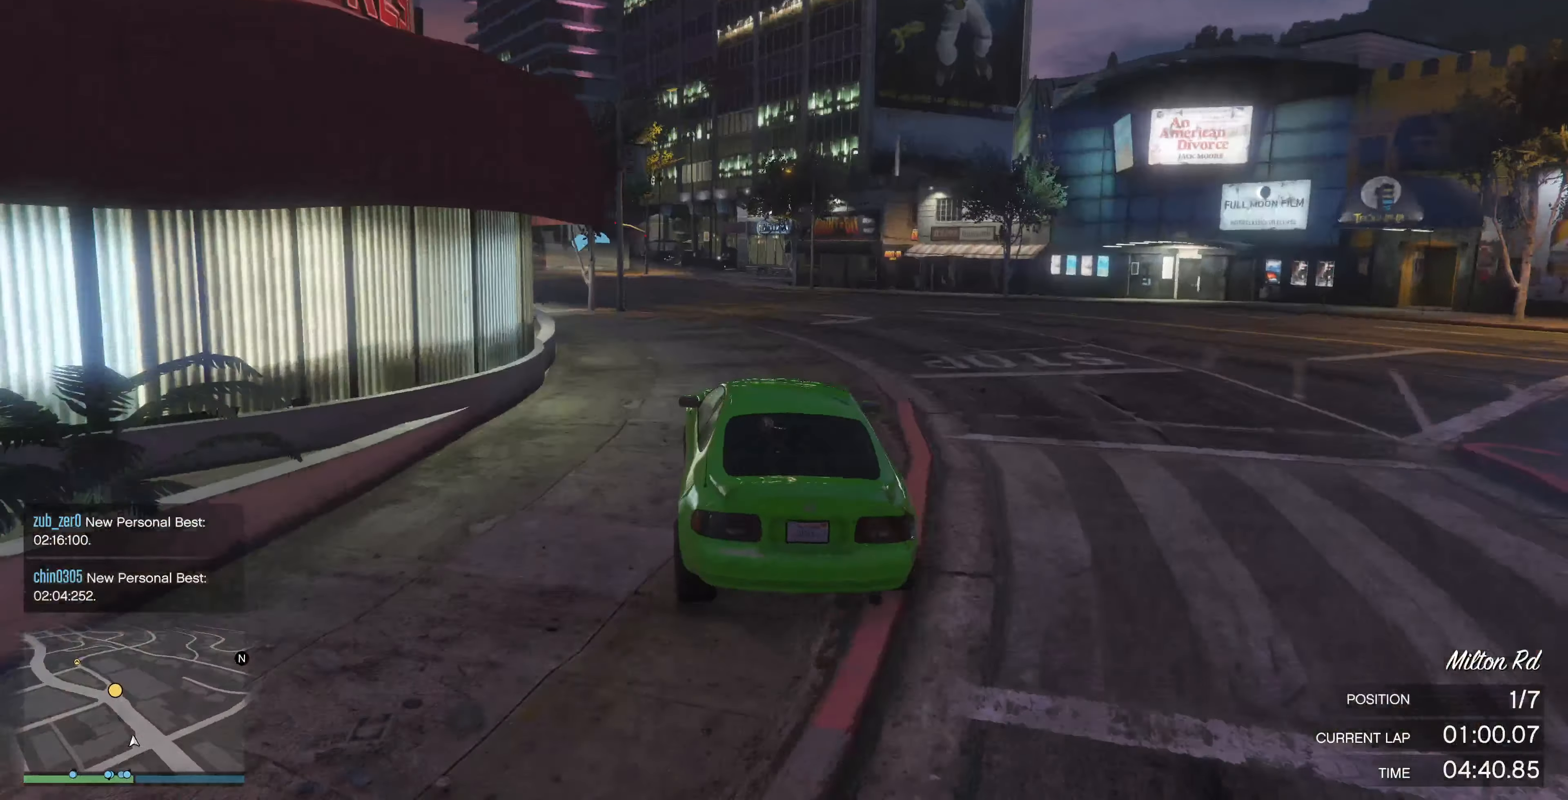
{"buttons": ["R2"], "left_stick": "up-left", "right_stick": "up-left", "events": [[33, "left_stick", "up"], [133, "left_stick", "center"], [400, "left_stick", "up-left"]]}
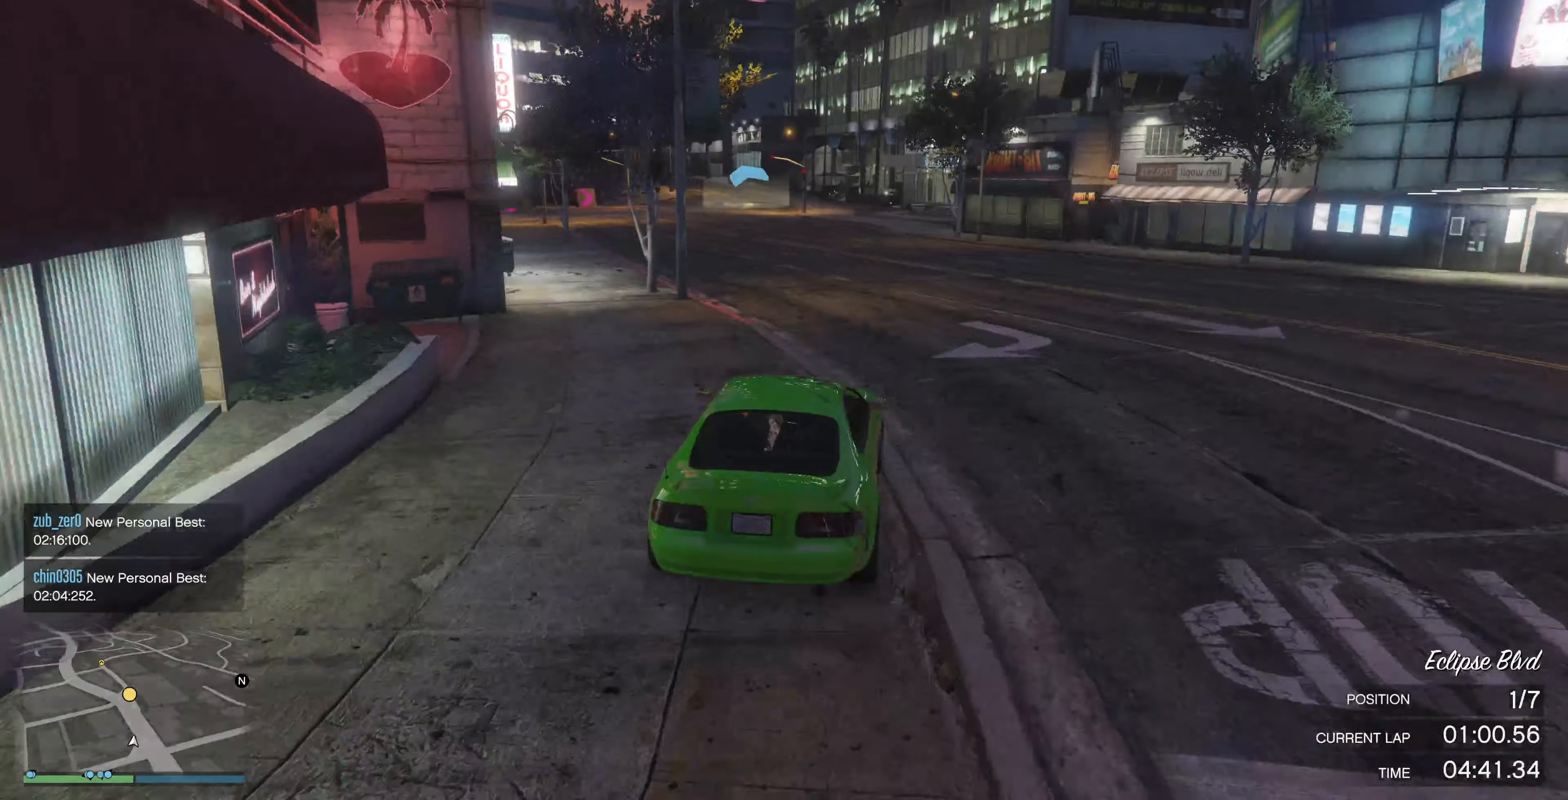
{"buttons": ["R2"], "left_stick": "center", "right_stick": "center", "events": [[66, "left_stick", "center"], [300, "right_stick", "center"], [333, "left_stick", "up-left"], [466, "left_stick", "center"]]}
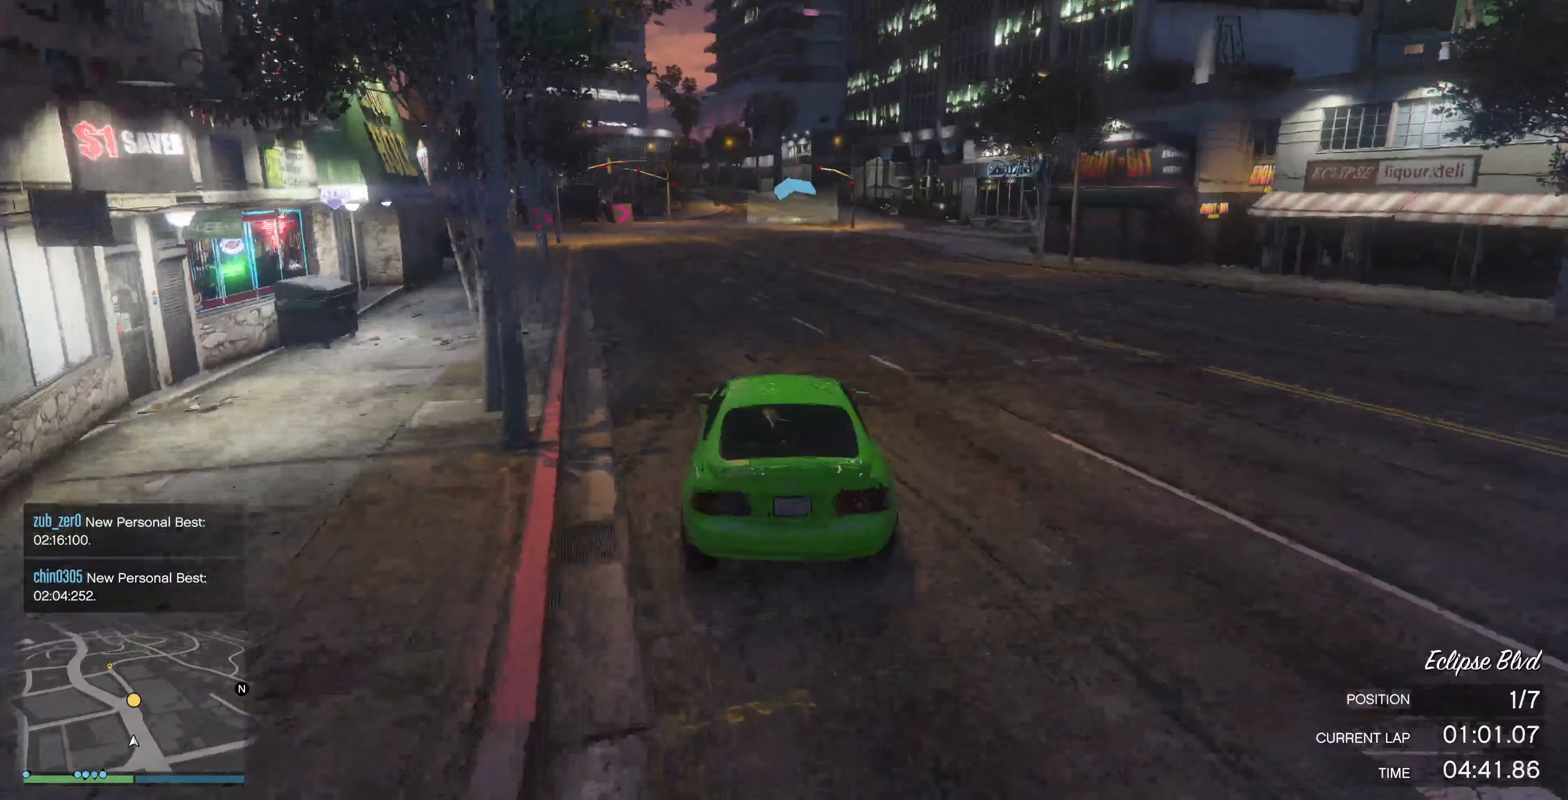
{"buttons": ["R2"], "left_stick": "center", "right_stick": "center", "events": []}
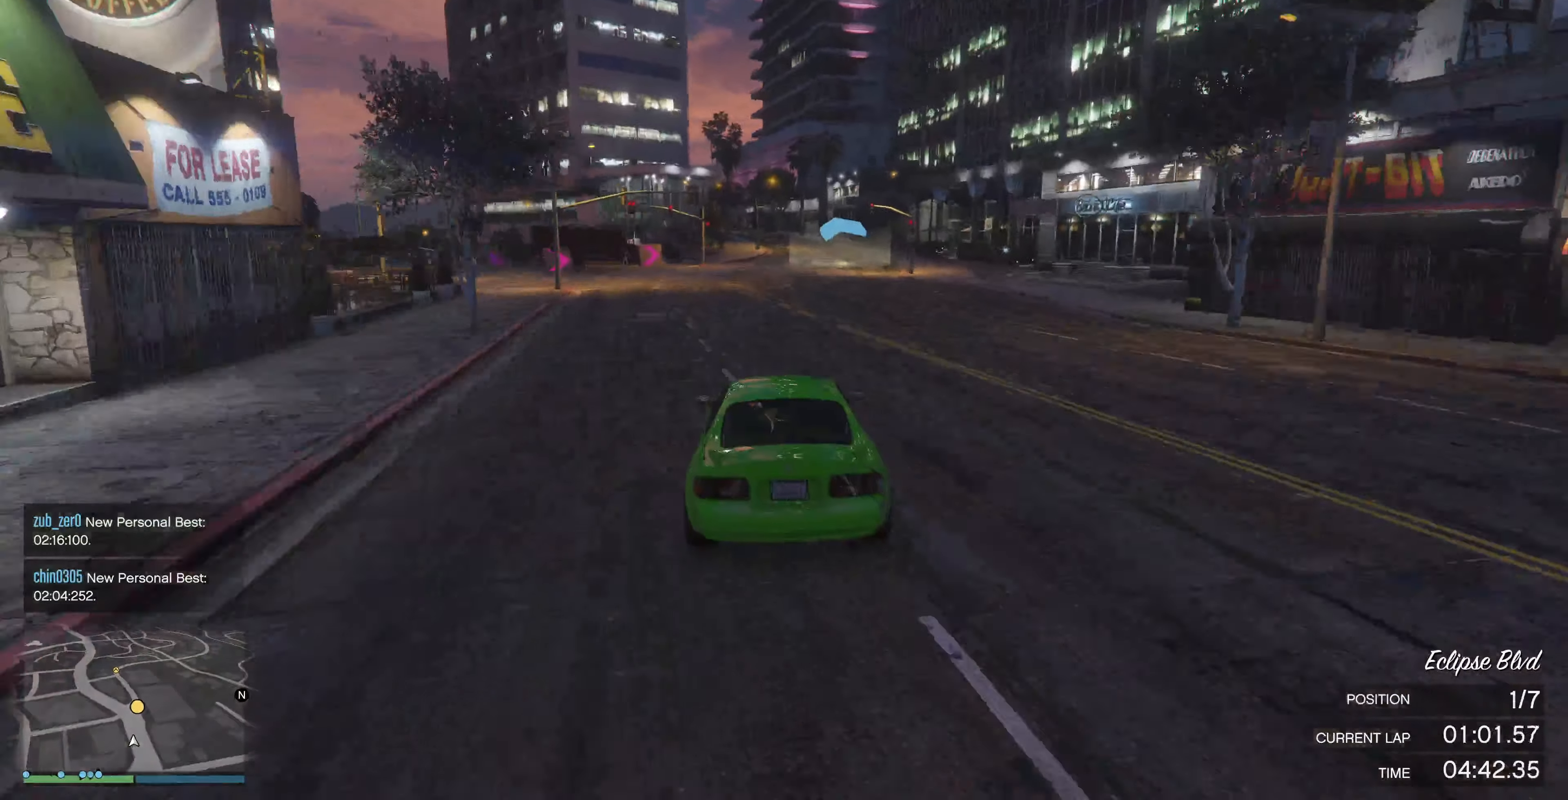
{"buttons": ["R2"], "left_stick": "center", "right_stick": "center", "events": []}
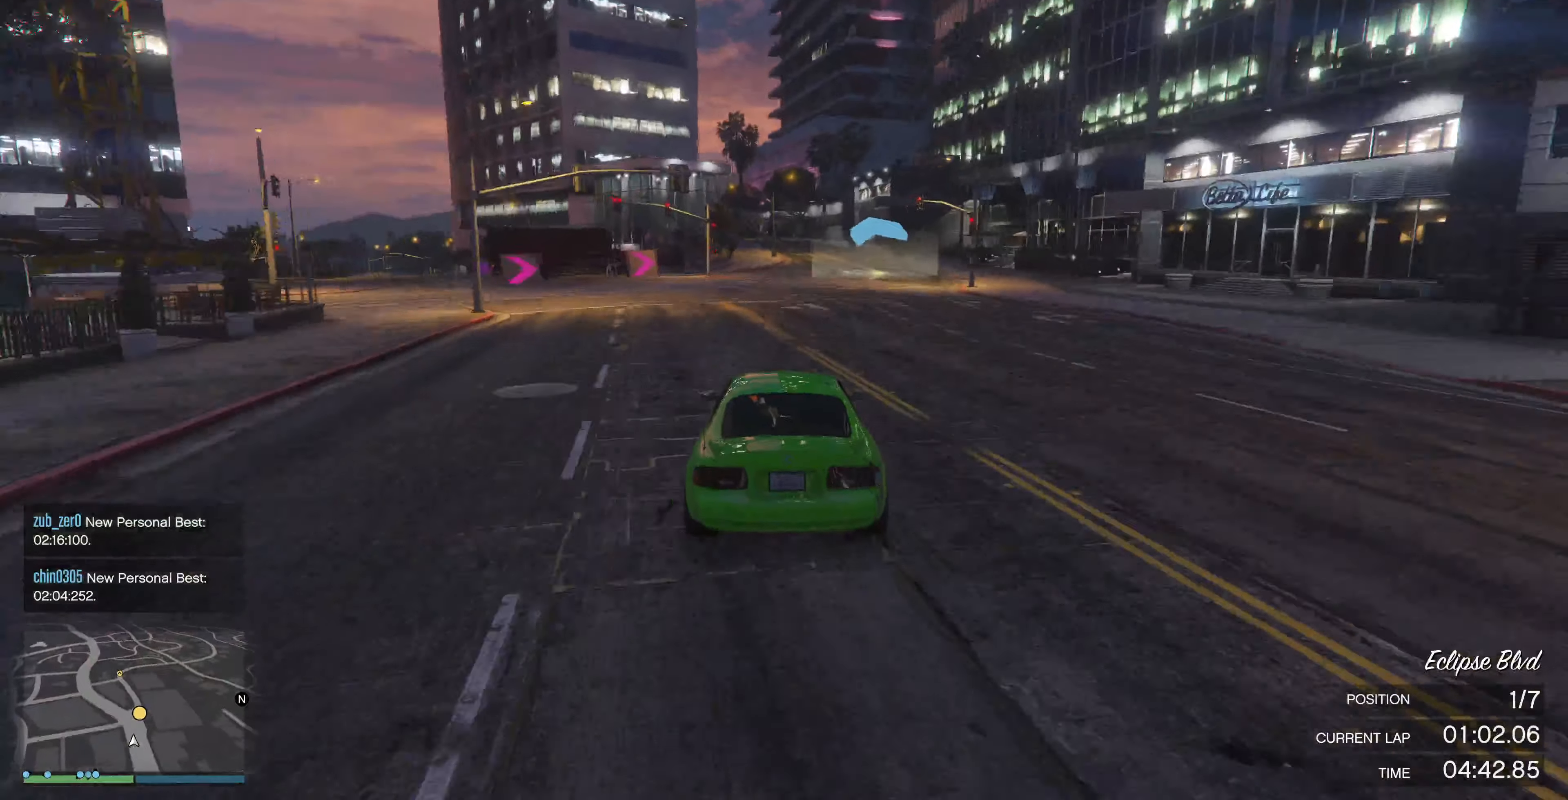
{"buttons": ["R2"], "left_stick": "center", "right_stick": "center", "events": []}
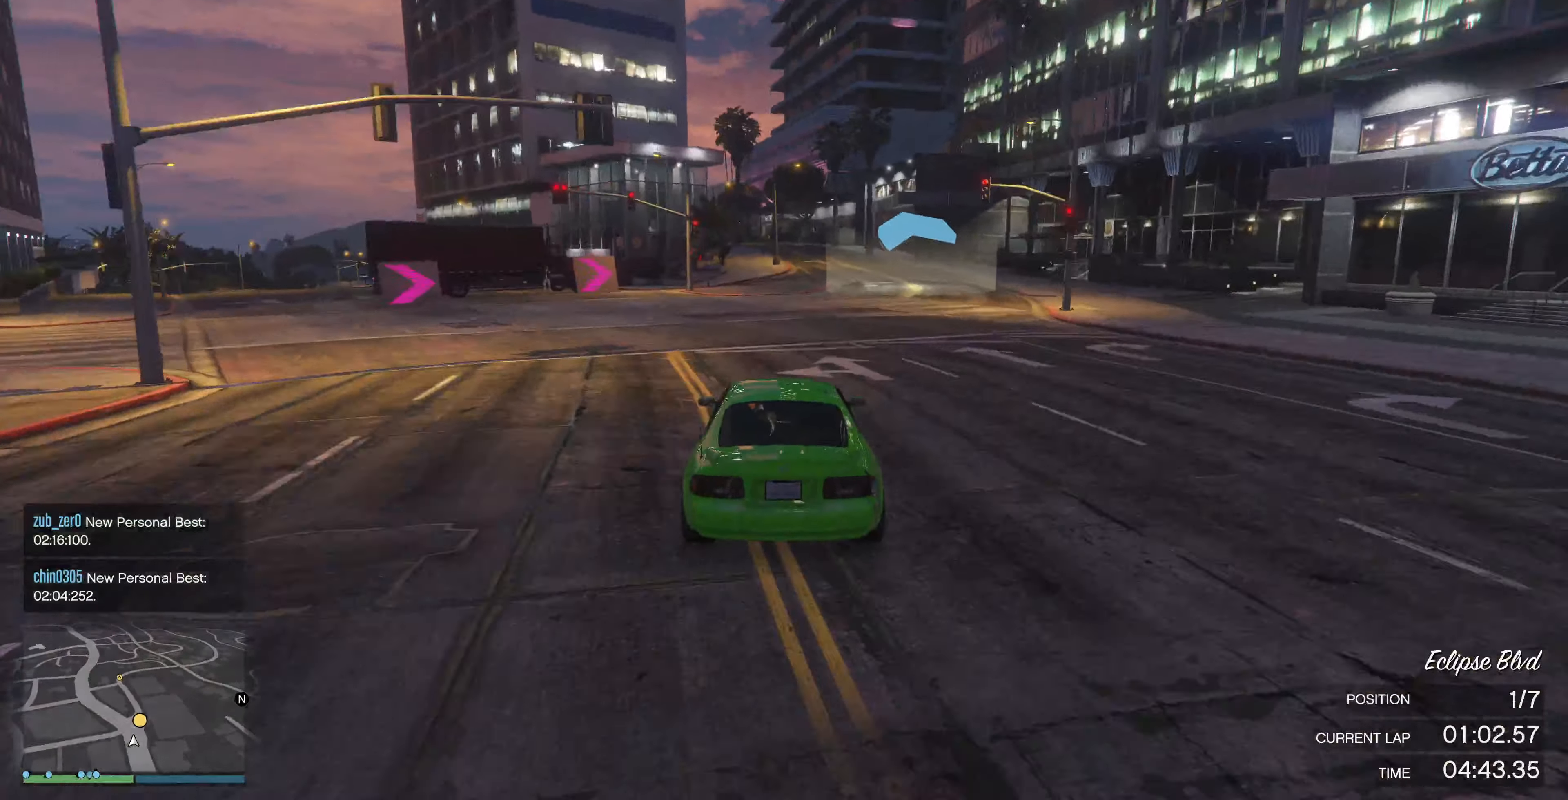
{"buttons": ["R2"], "left_stick": "right", "right_stick": "center", "events": [[400, "left_stick", "right"]]}
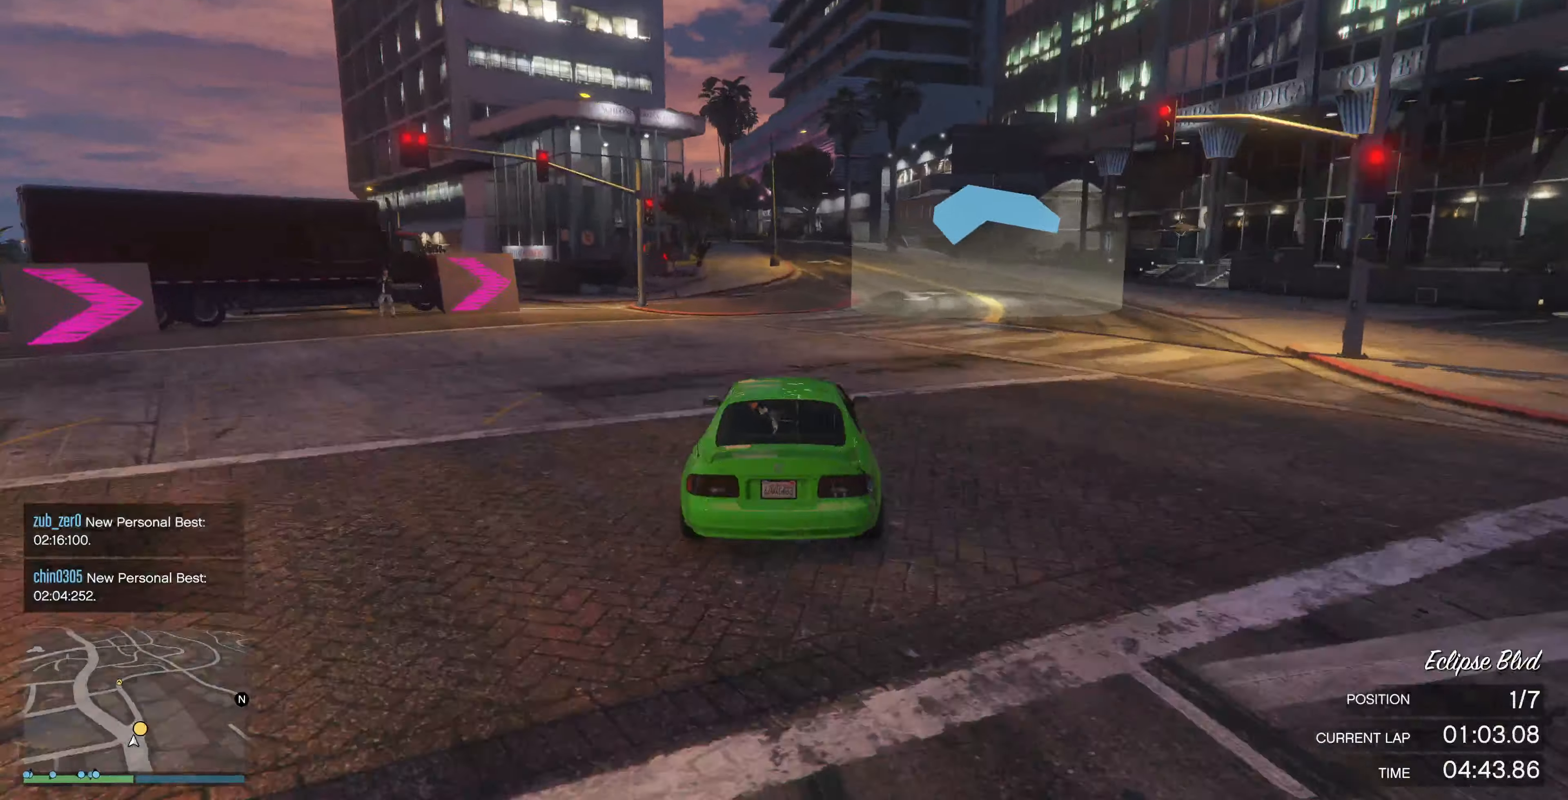
{"buttons": ["R2"], "left_stick": "left", "right_stick": "center", "events": [[67, "left_stick", "center"], [467, "left_stick", "left"]]}
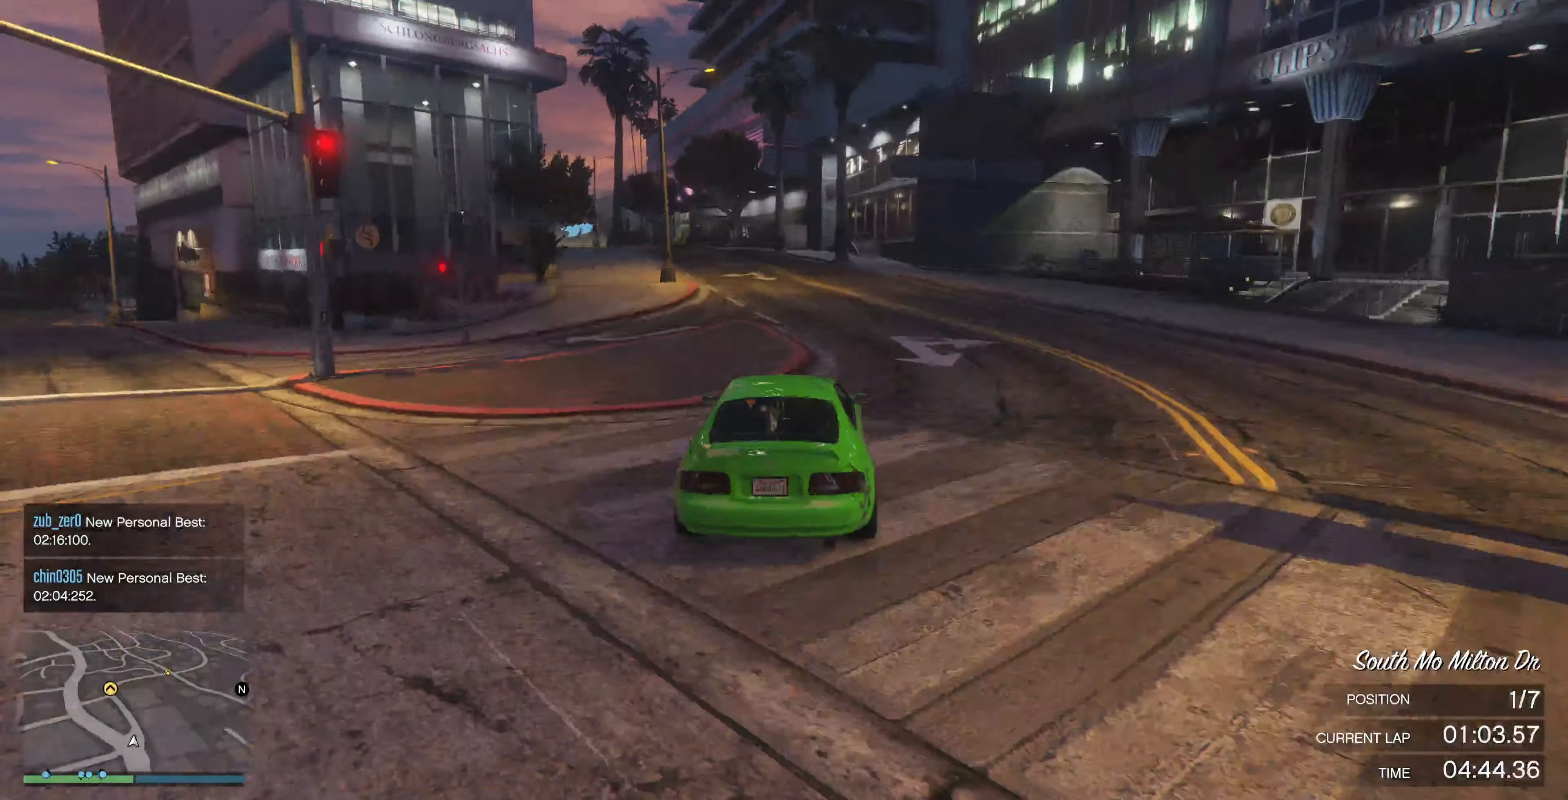
{"buttons": ["R2"], "left_stick": "left", "right_stick": "center", "events": [[134, "left_stick", "center"], [200, "left_stick", "left"], [367, "left_stick", "center"], [500, "left_stick", "left"]]}